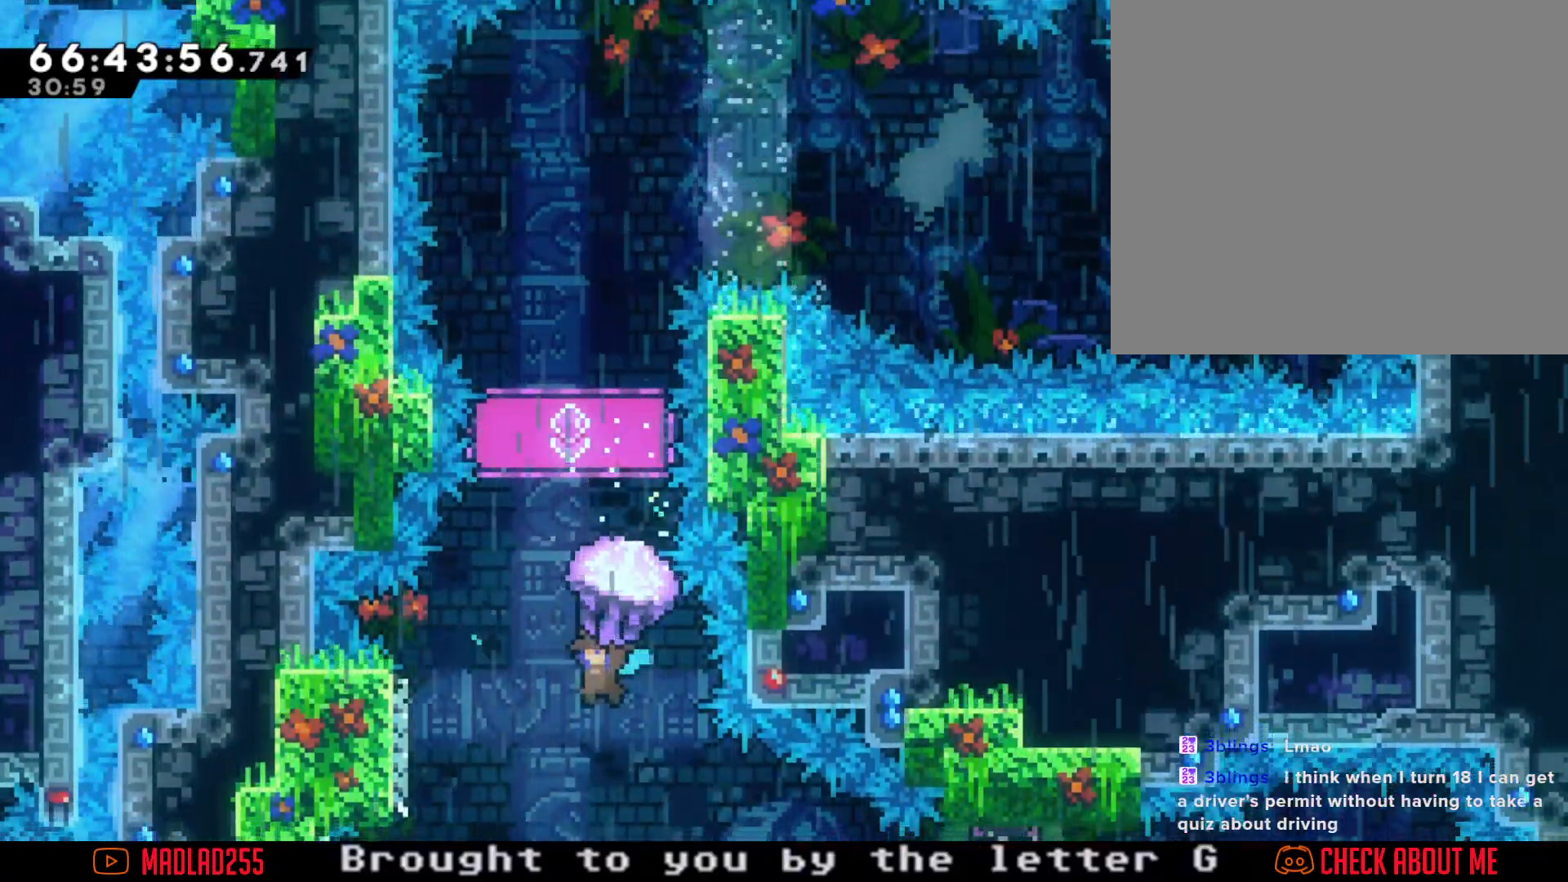
Gameplay with a controller (Nintendo layout); each line is a JSON object with the inputs held at the frame after it. "events" lists button and stick changes between this image and that frame as [ms after this image, input, new state], when the widget could be followed in between. Not read: L1 L3 R1 R3.
{"buttons": ["A", "R2"], "left_stick": "left", "right_stick": "center", "events": [[301, "A", "up"], [384, "A", "down"]]}
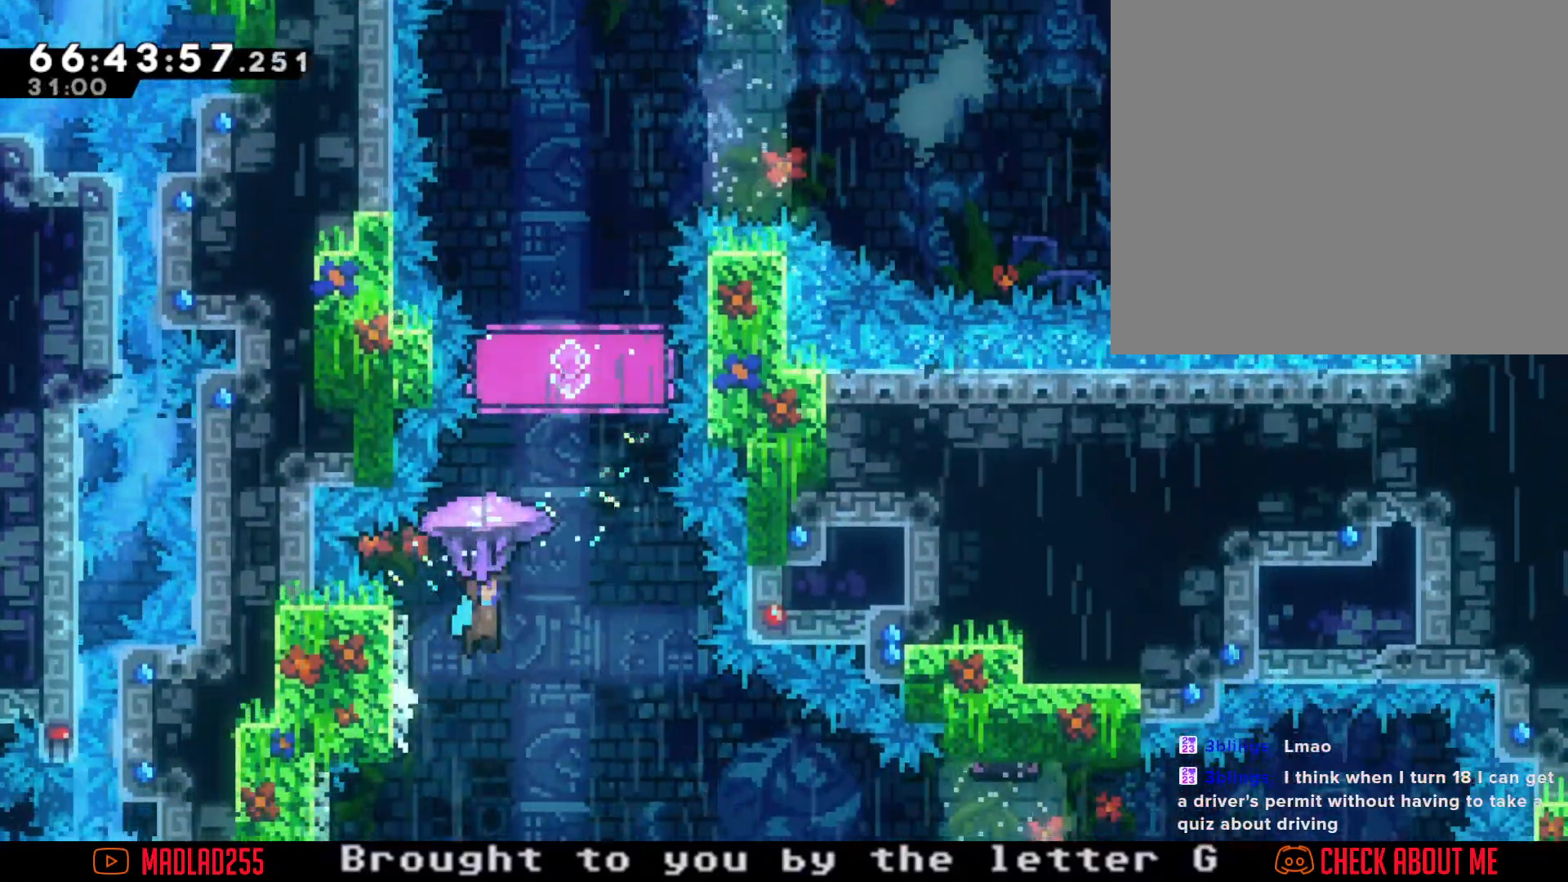
{"buttons": ["A", "R2"], "left_stick": "left", "right_stick": "center", "events": []}
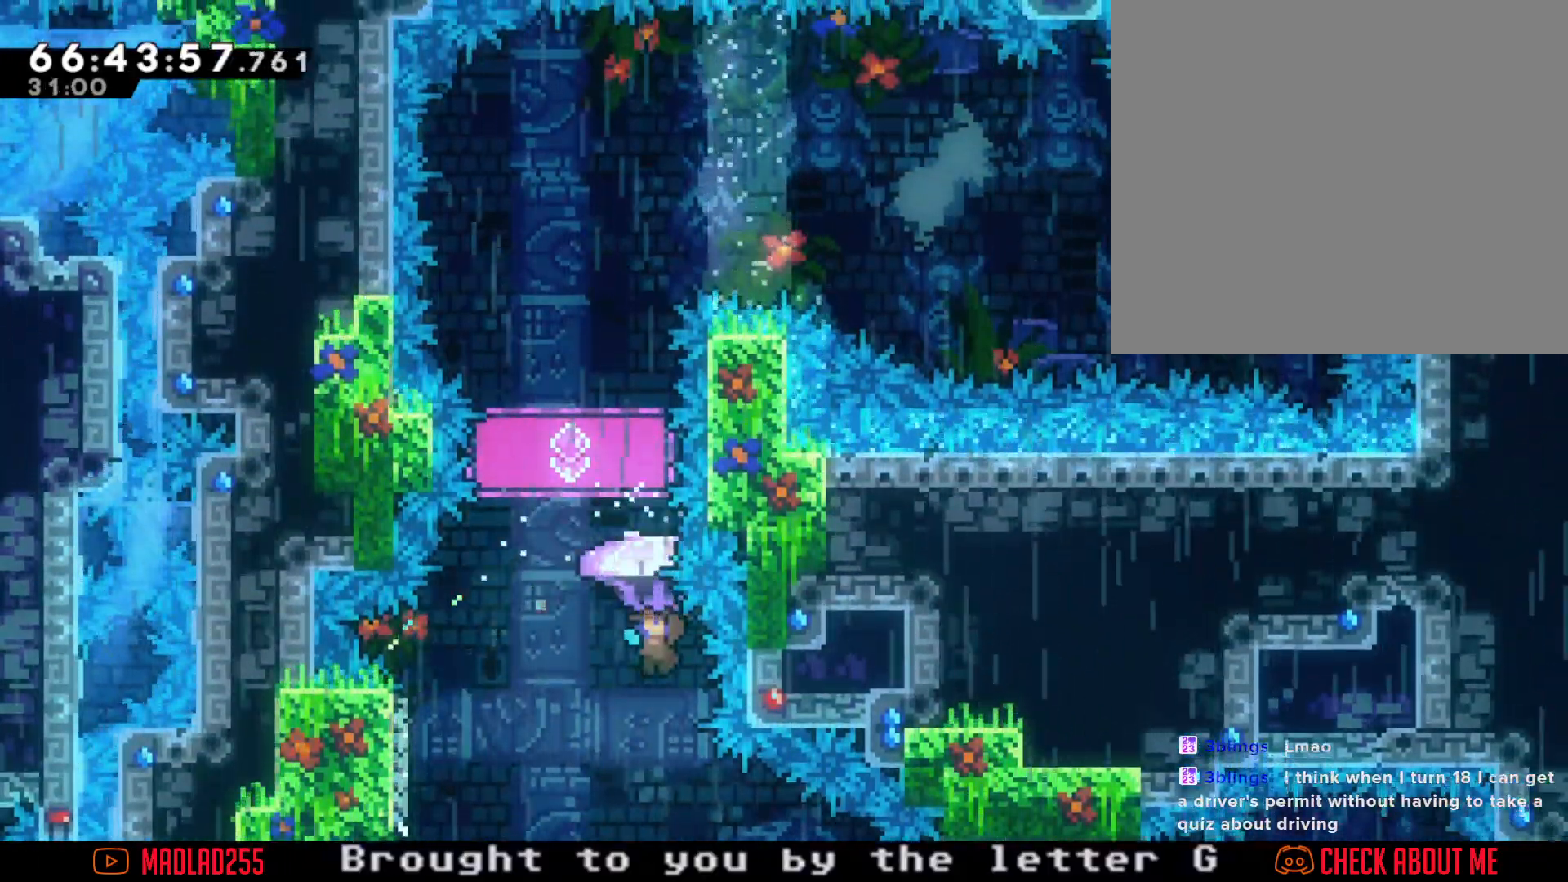
{"buttons": ["A", "R2"], "left_stick": "left", "right_stick": "center", "events": []}
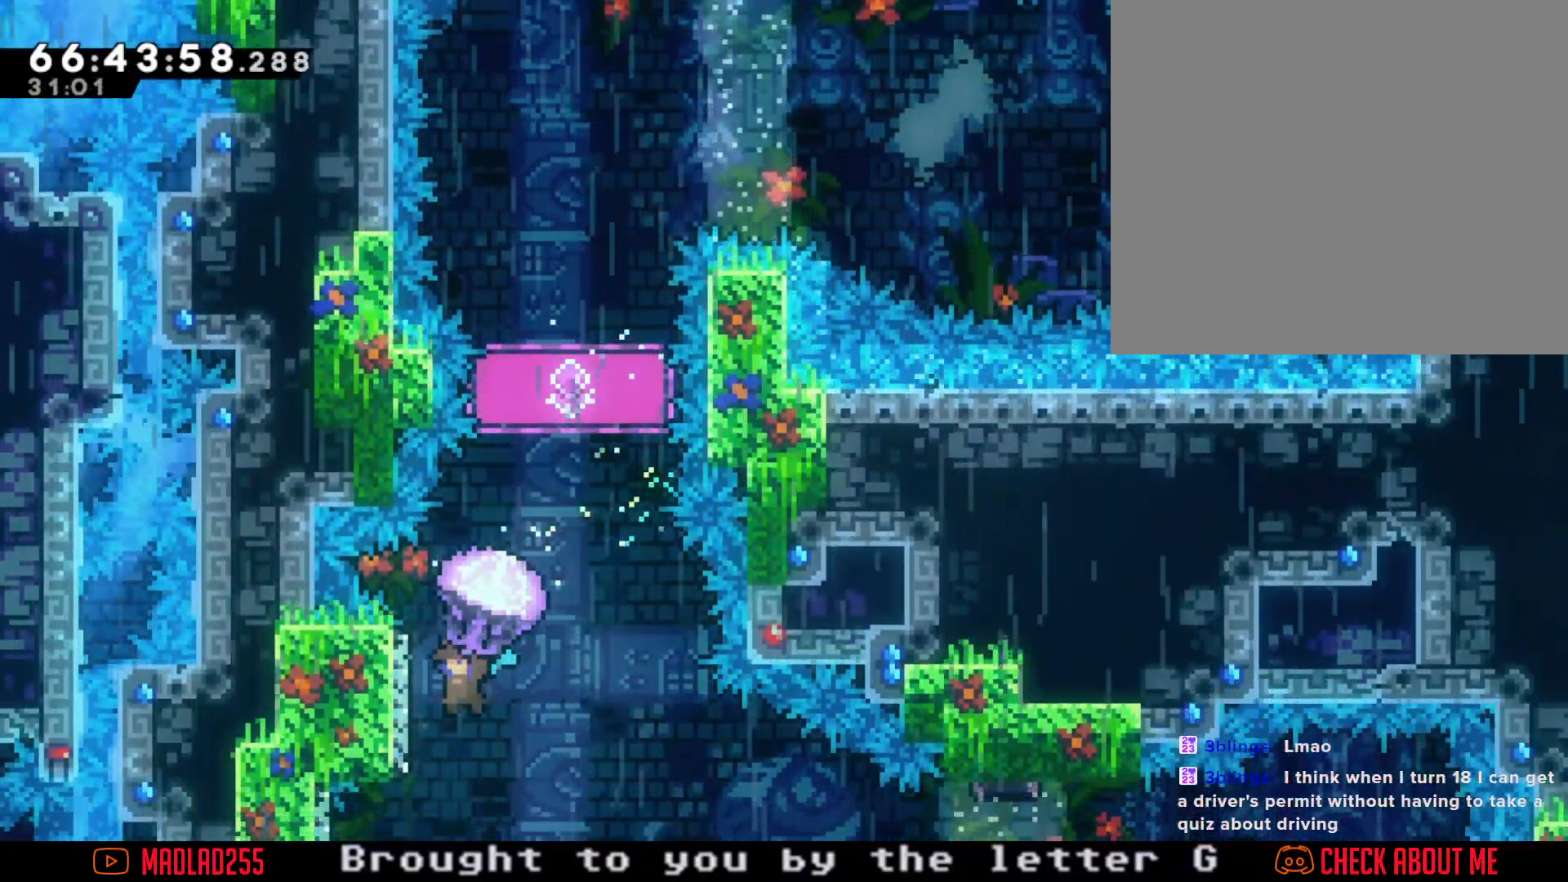
{"buttons": ["A", "R2"], "left_stick": "left", "right_stick": "center", "events": [[83, "A", "up"], [167, "A", "down"]]}
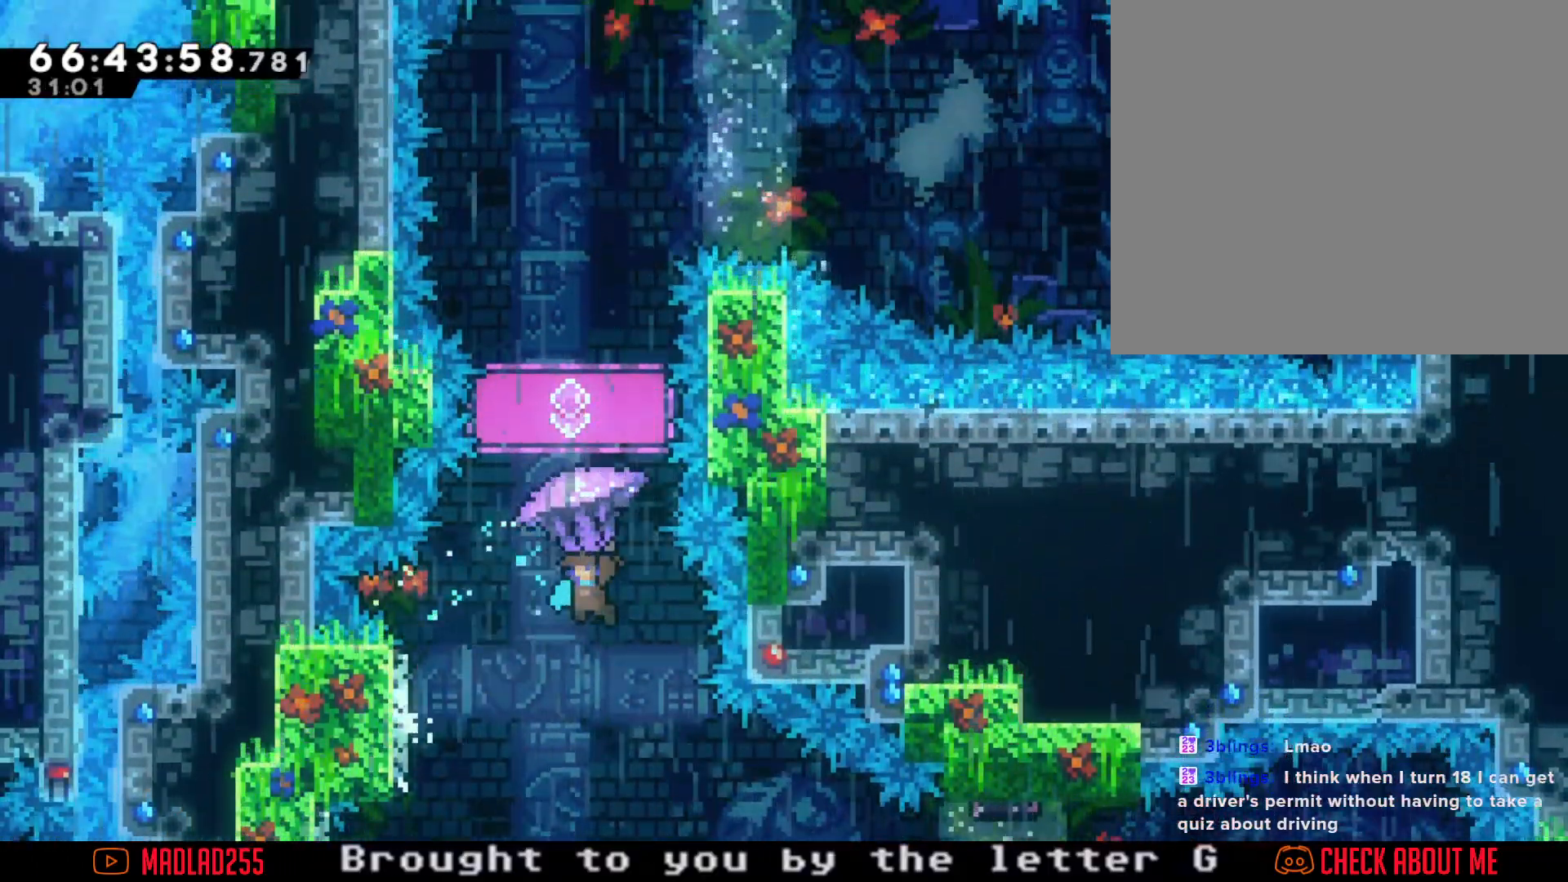
{"buttons": ["A", "R2"], "left_stick": "left", "right_stick": "center", "events": []}
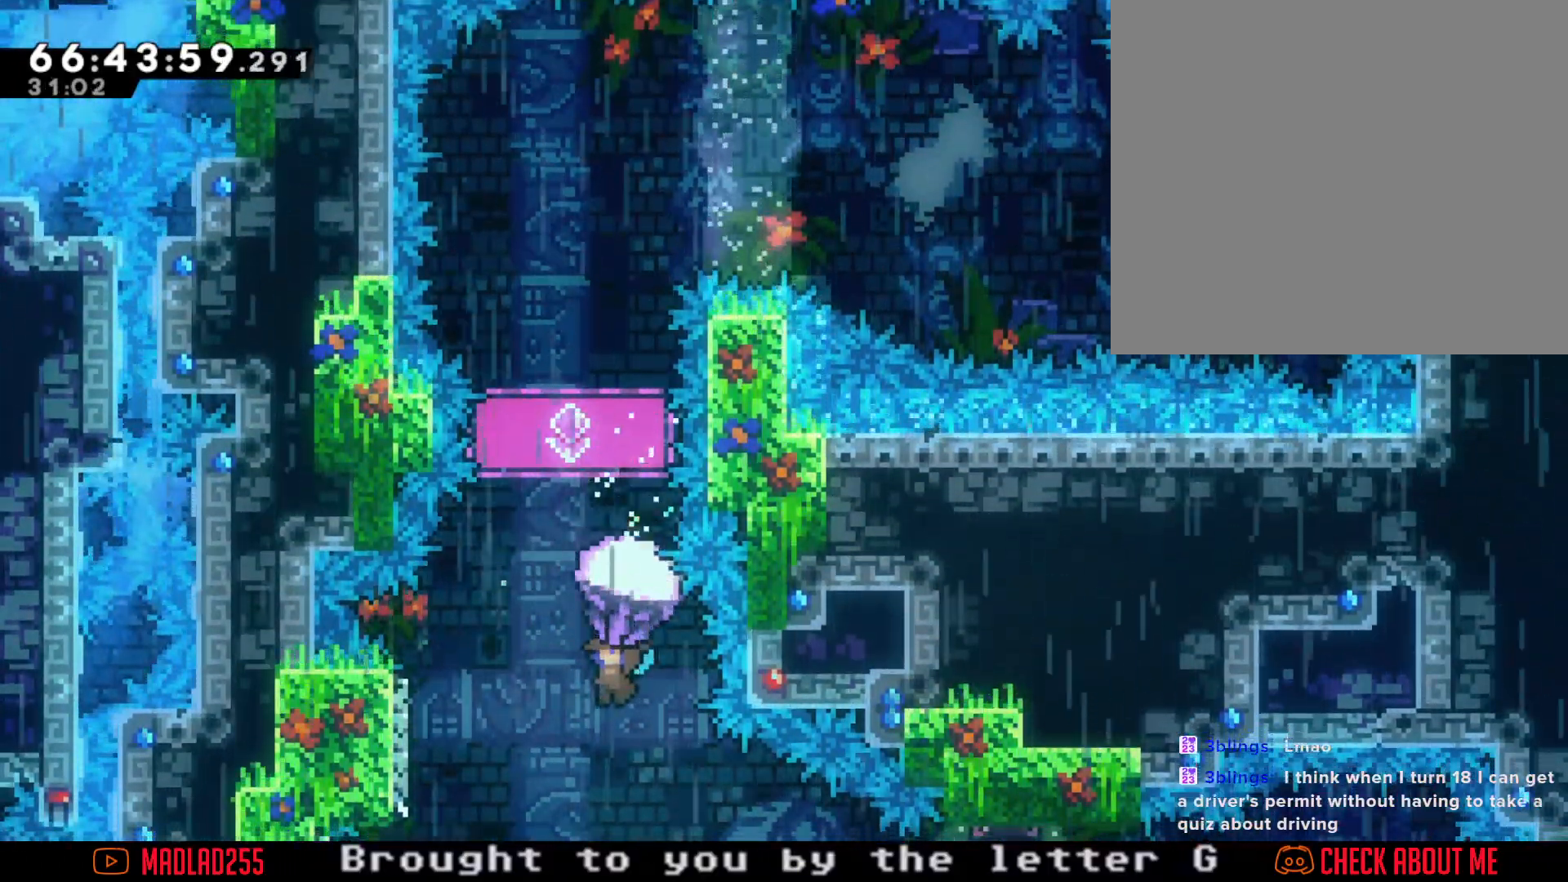
{"buttons": ["A", "R2"], "left_stick": "left", "right_stick": "center", "events": [[383, "A", "up"], [467, "A", "down"]]}
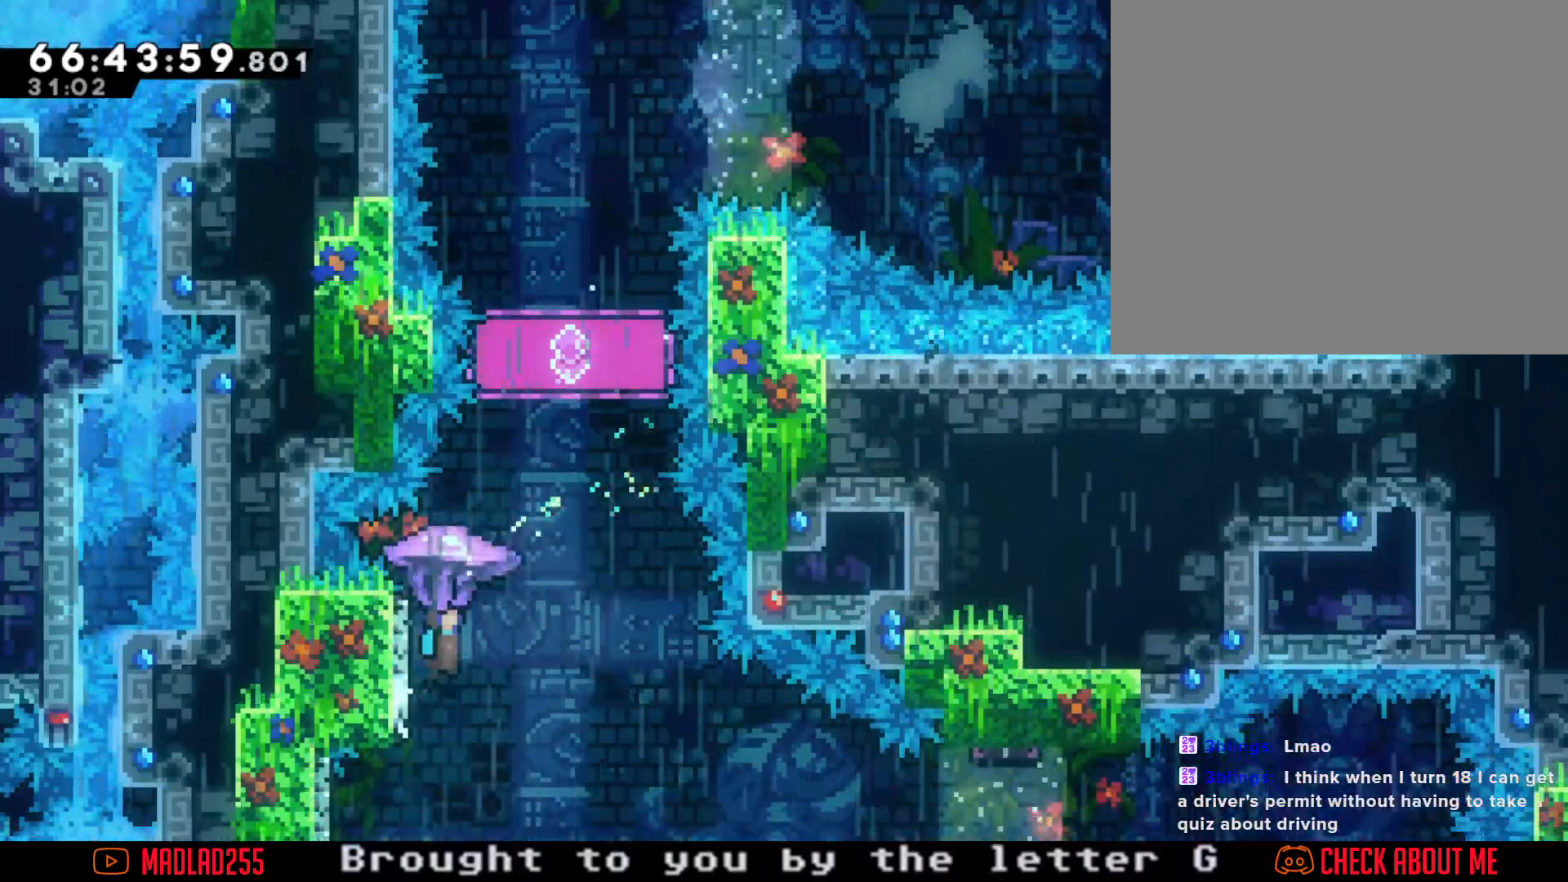
{"buttons": ["A", "R2"], "left_stick": "left", "right_stick": "center", "events": []}
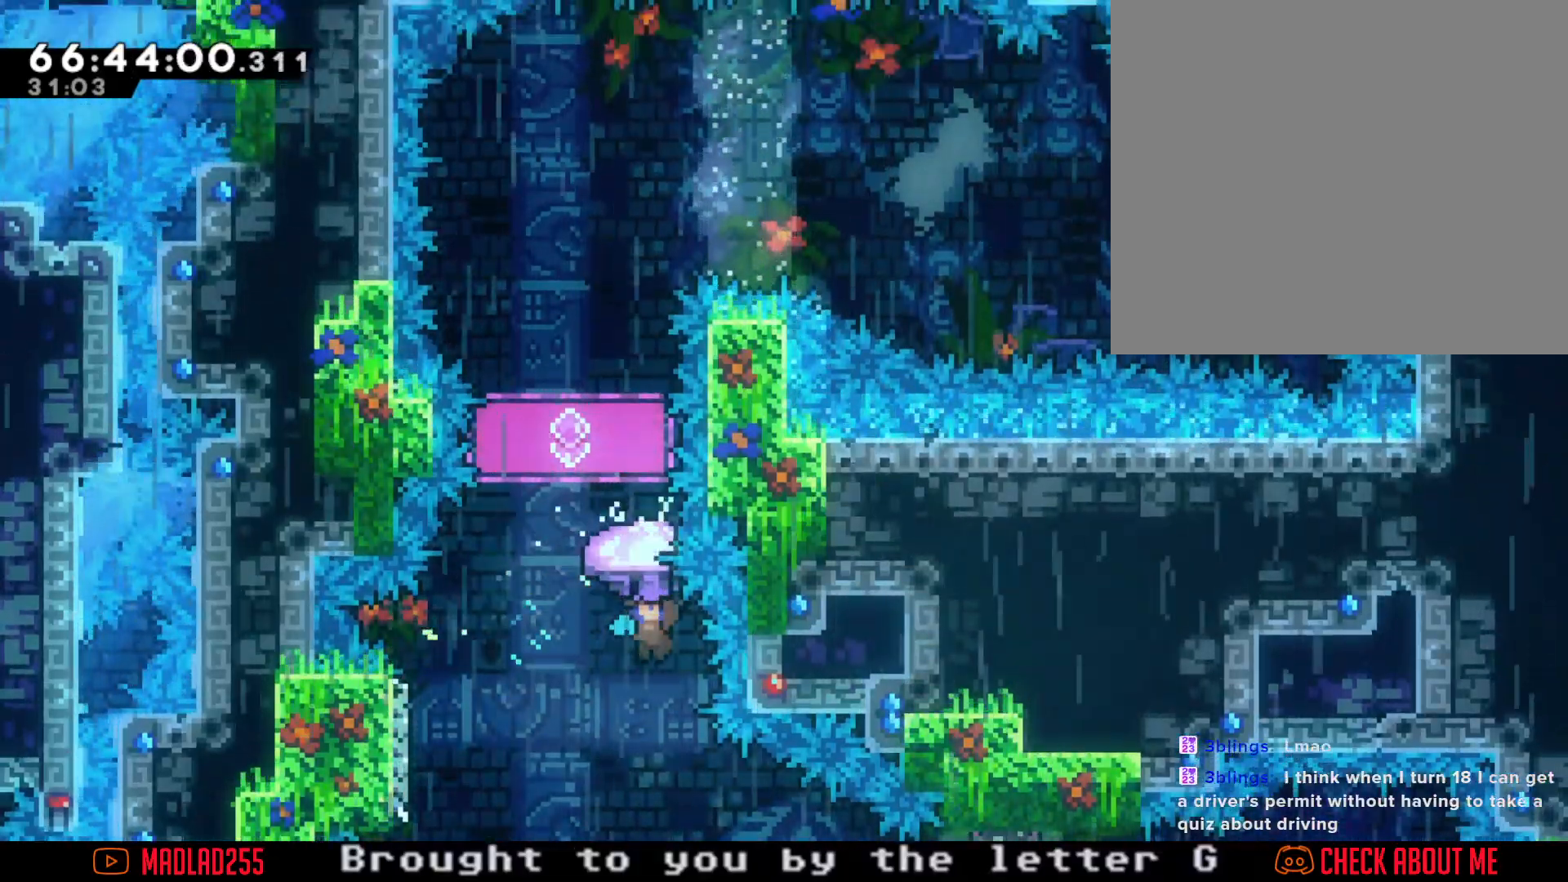
{"buttons": ["A", "R2"], "left_stick": "left", "right_stick": "center", "events": []}
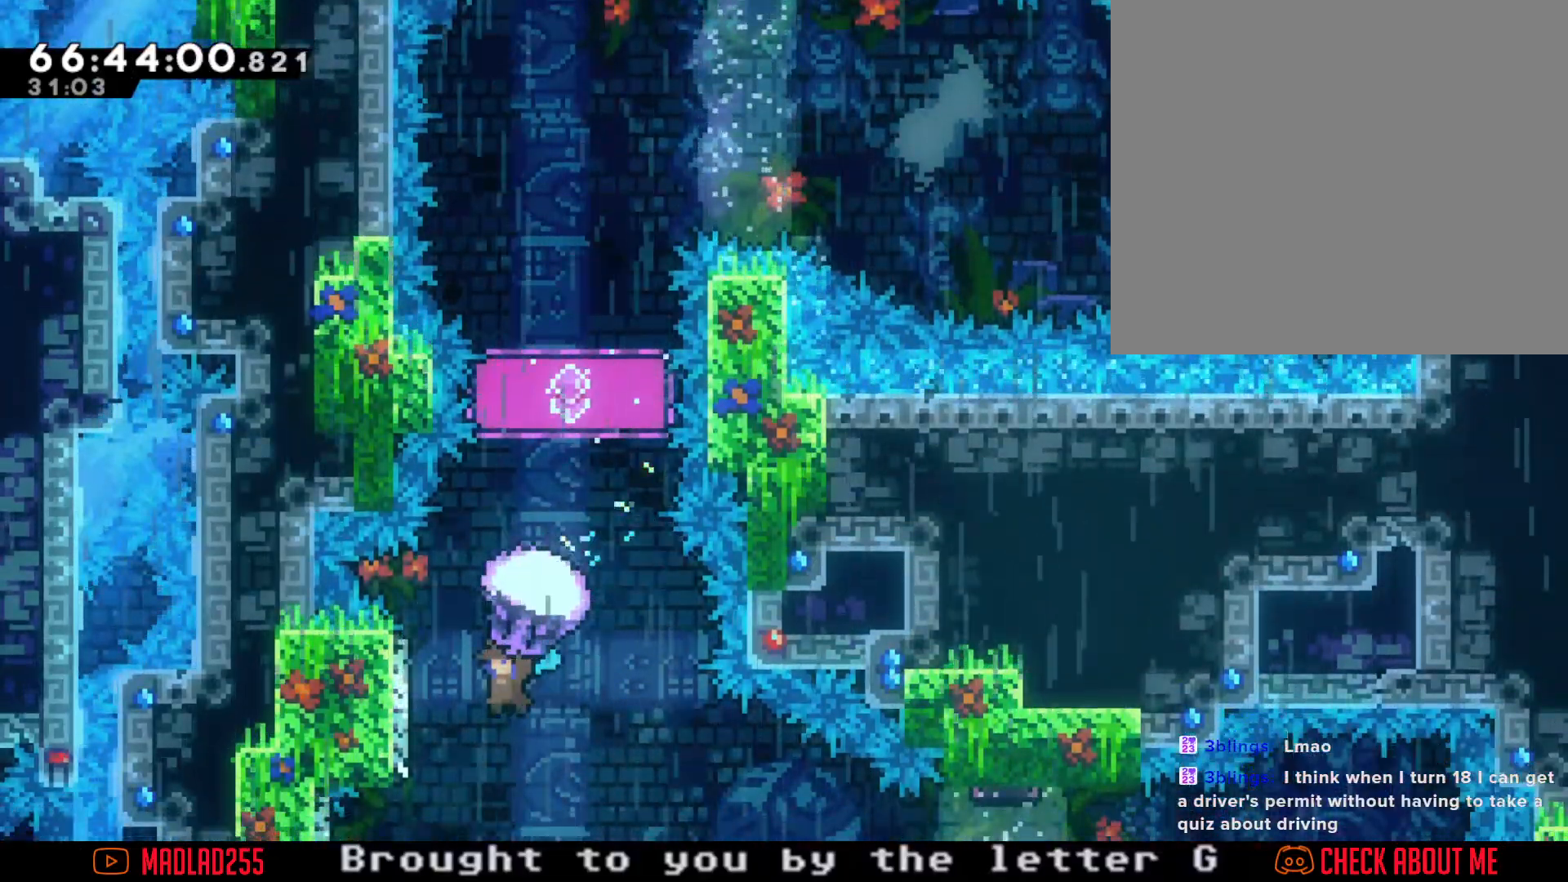
{"buttons": ["A", "R2"], "left_stick": "left", "right_stick": "center", "events": [[84, "A", "up"], [167, "A", "down"]]}
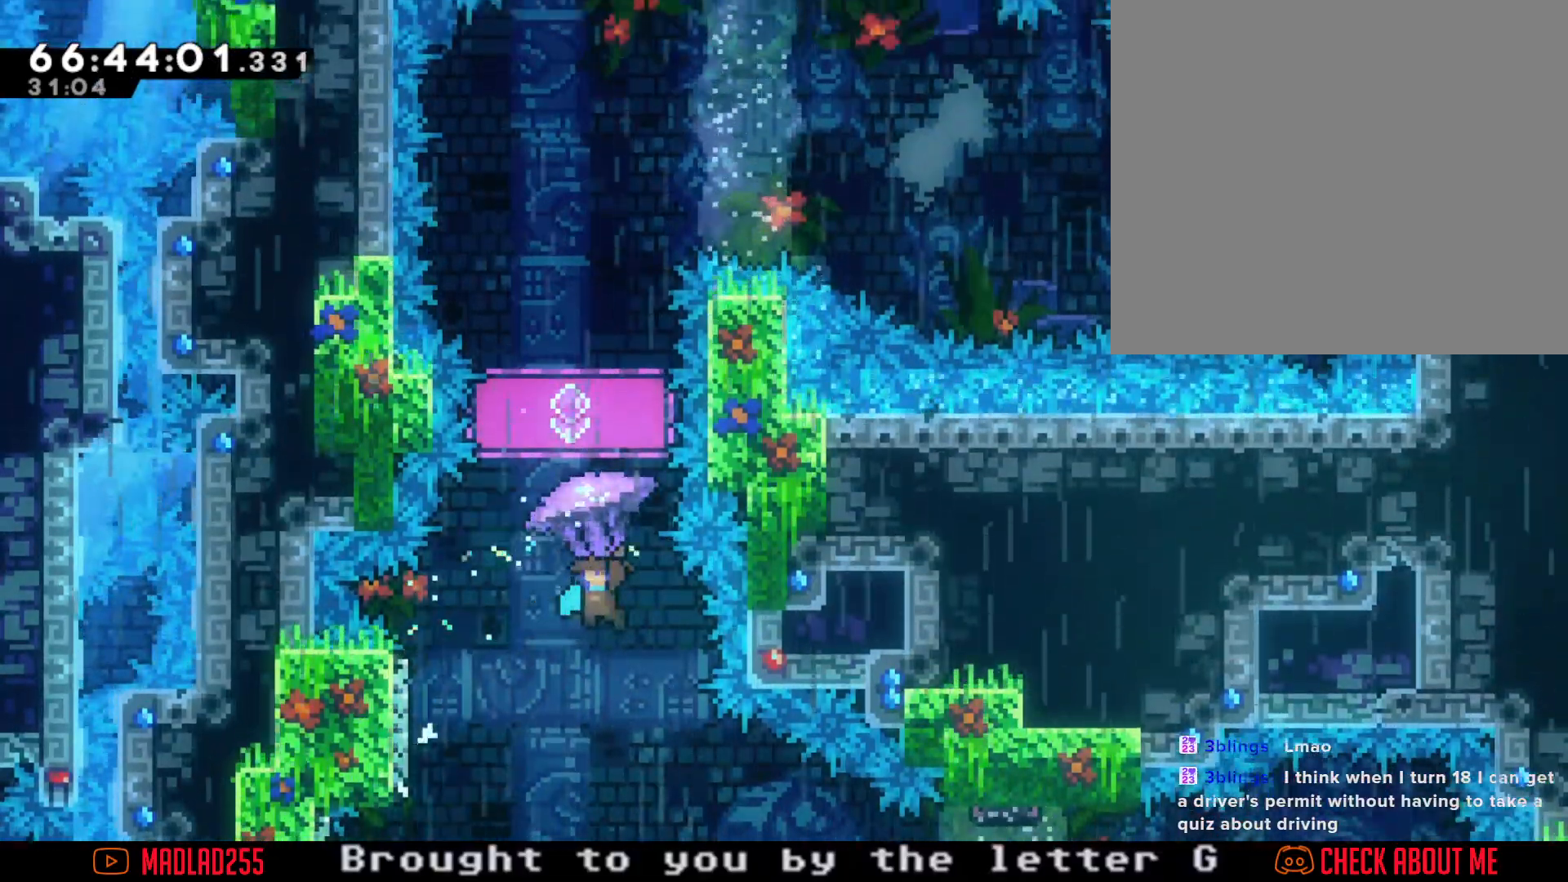
{"buttons": ["A", "R2"], "left_stick": "left", "right_stick": "center", "events": []}
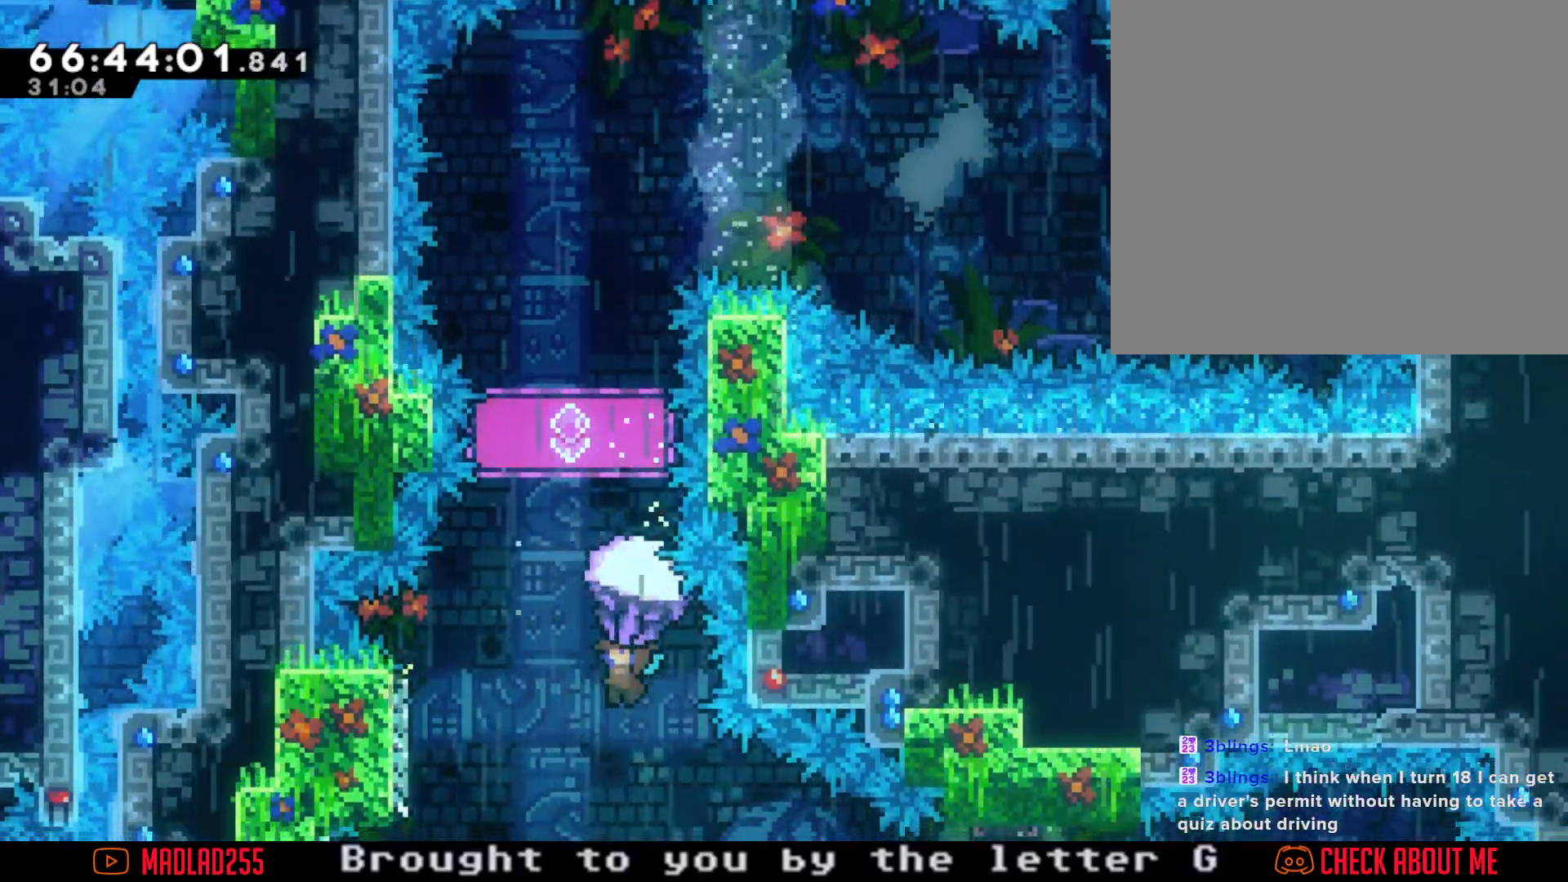
{"buttons": ["A", "R2"], "left_stick": "left", "right_stick": "center", "events": [[351, "A", "up"], [401, "A", "down"]]}
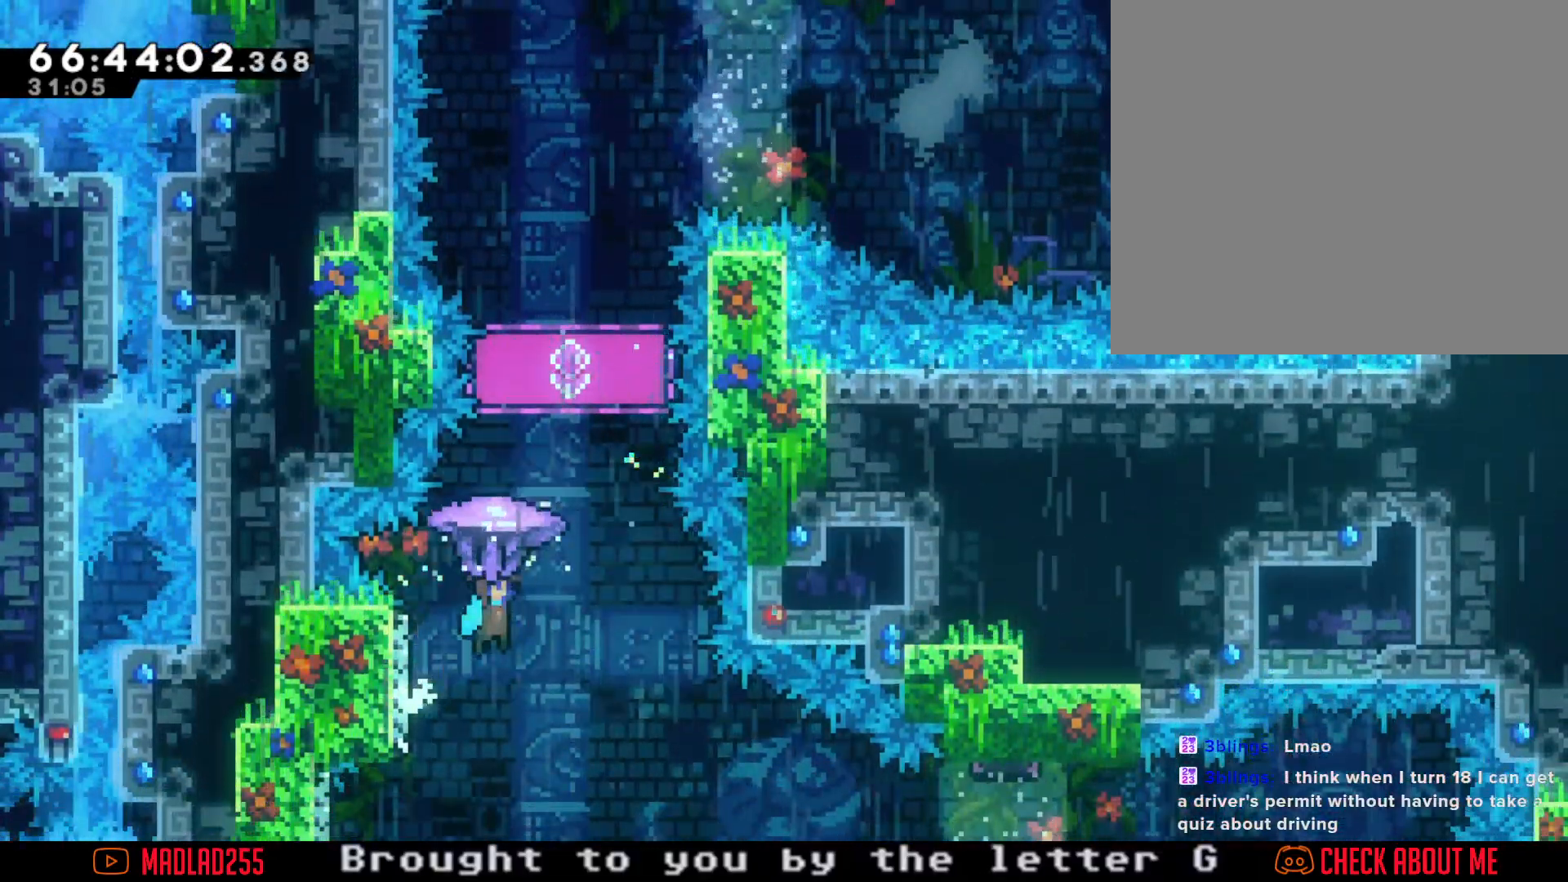
{"buttons": ["A", "R2"], "left_stick": "left", "right_stick": "center", "events": []}
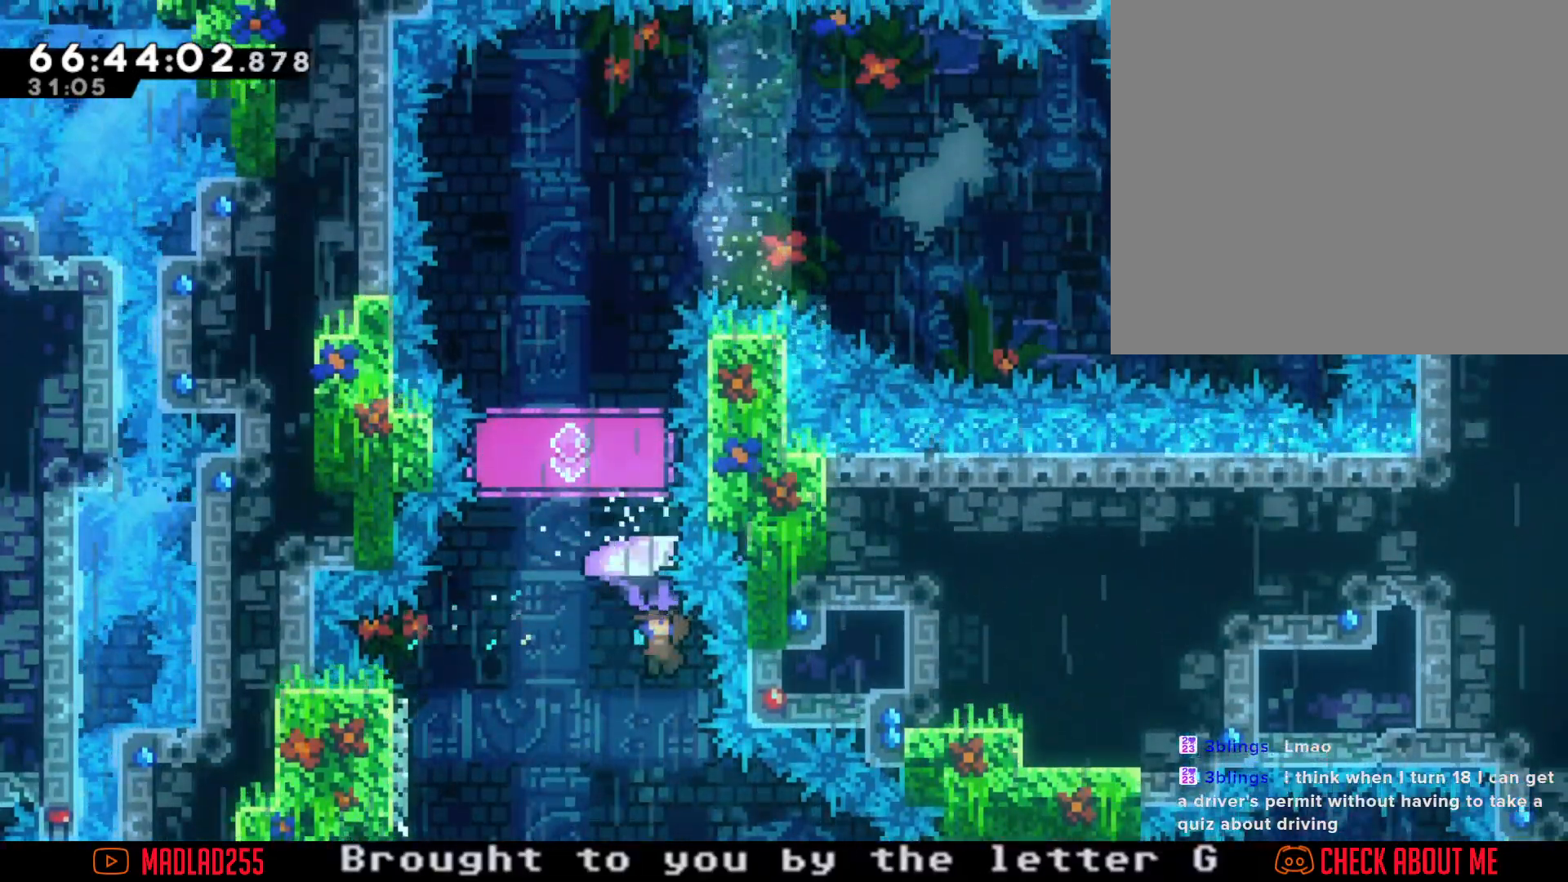
{"buttons": ["A", "R2"], "left_stick": "left", "right_stick": "center", "events": []}
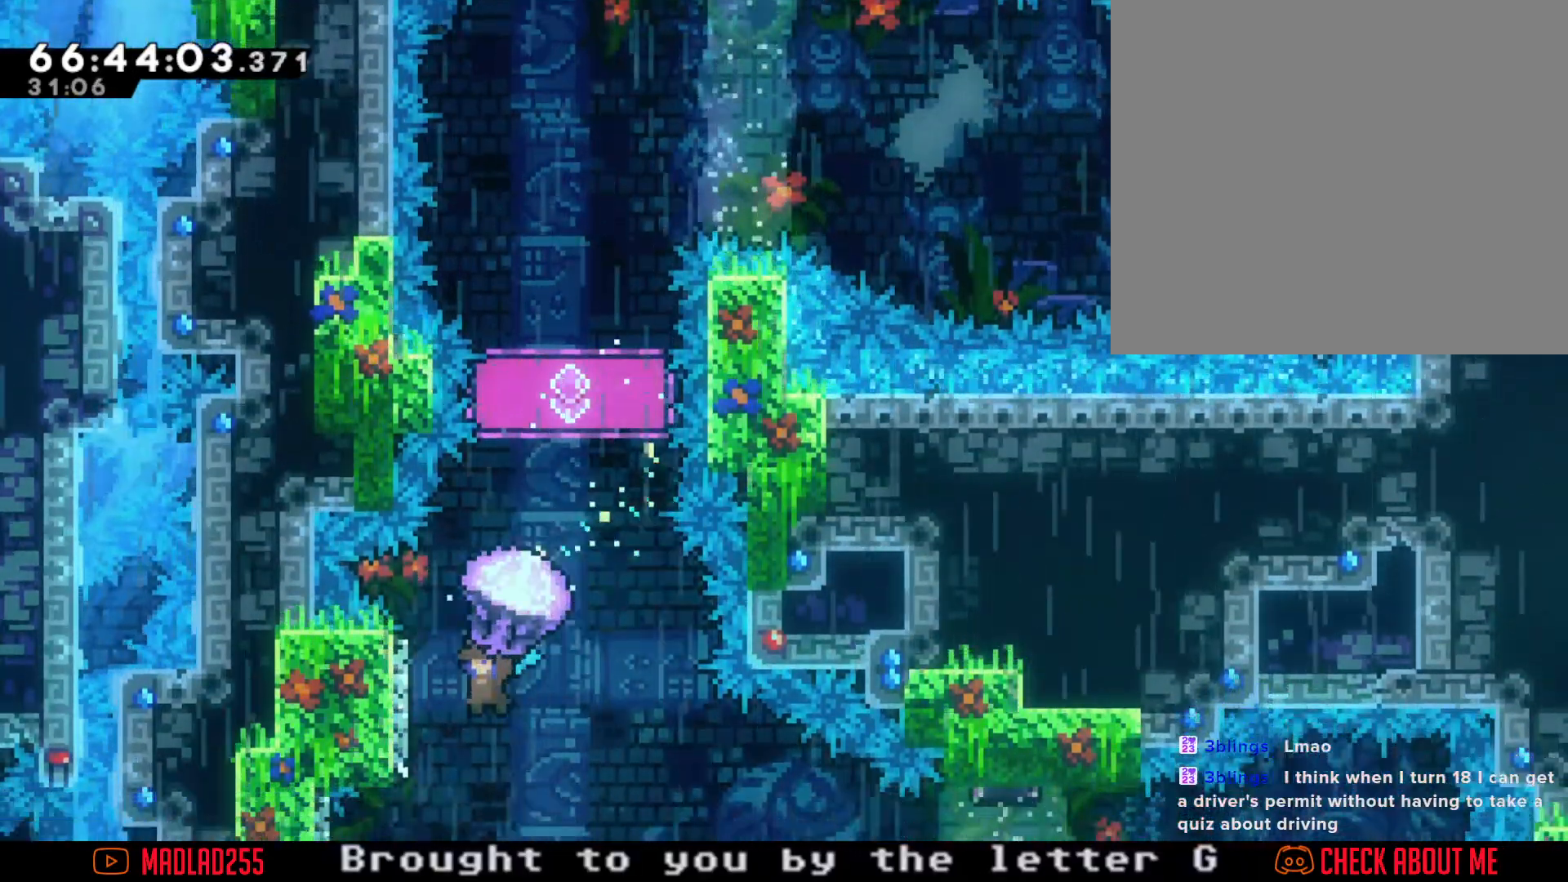
{"buttons": ["A", "R2"], "left_stick": "left", "right_stick": "center", "events": [[100, "A", "up"], [133, "A", "down"]]}
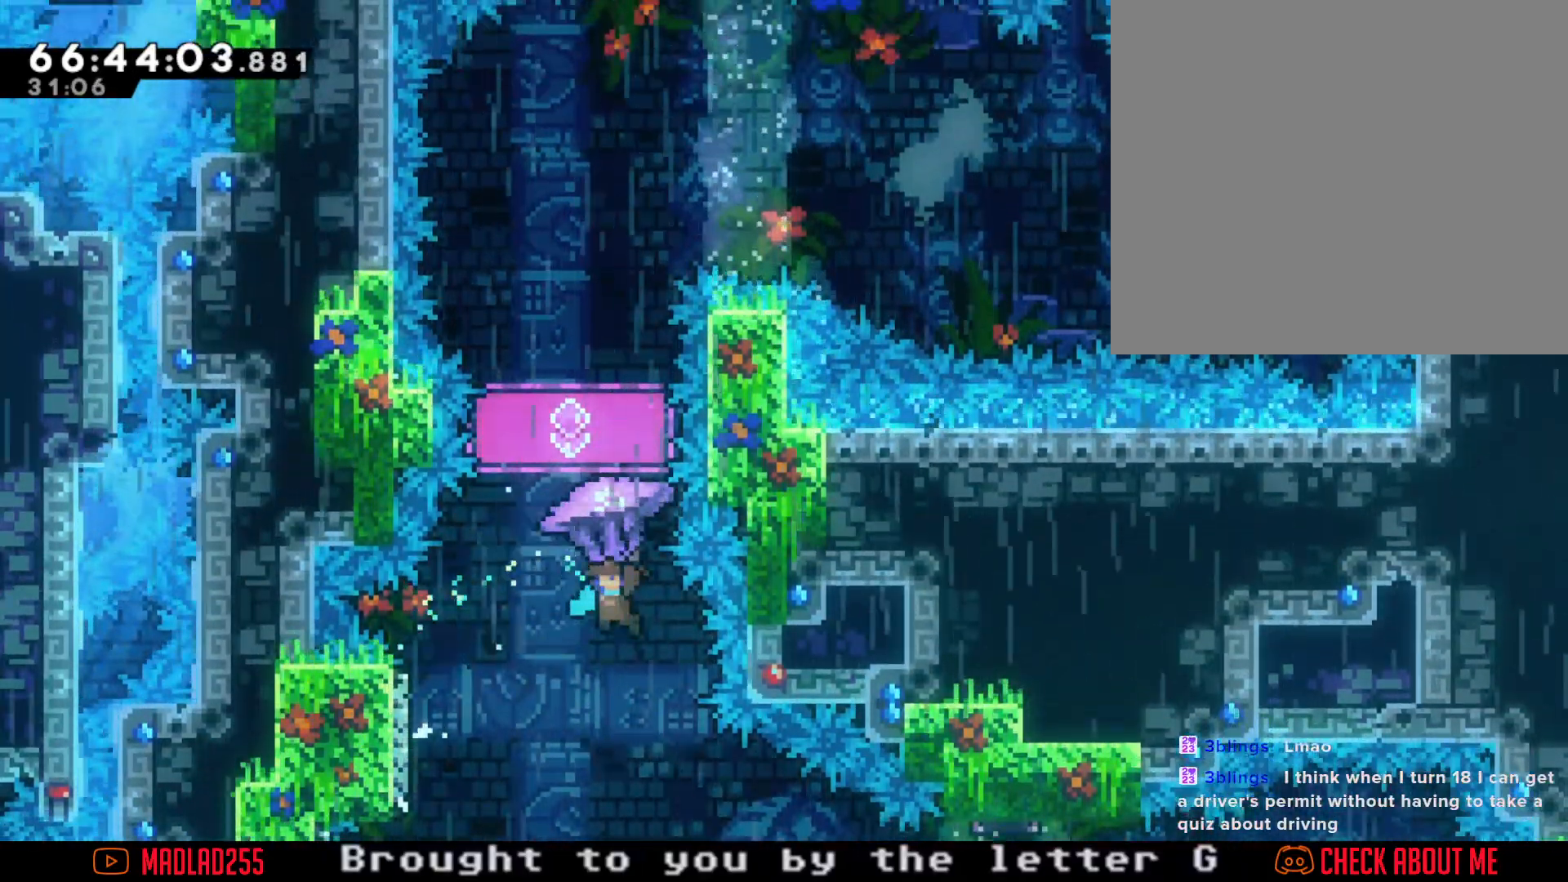
{"buttons": ["A", "R2"], "left_stick": "left", "right_stick": "center", "events": []}
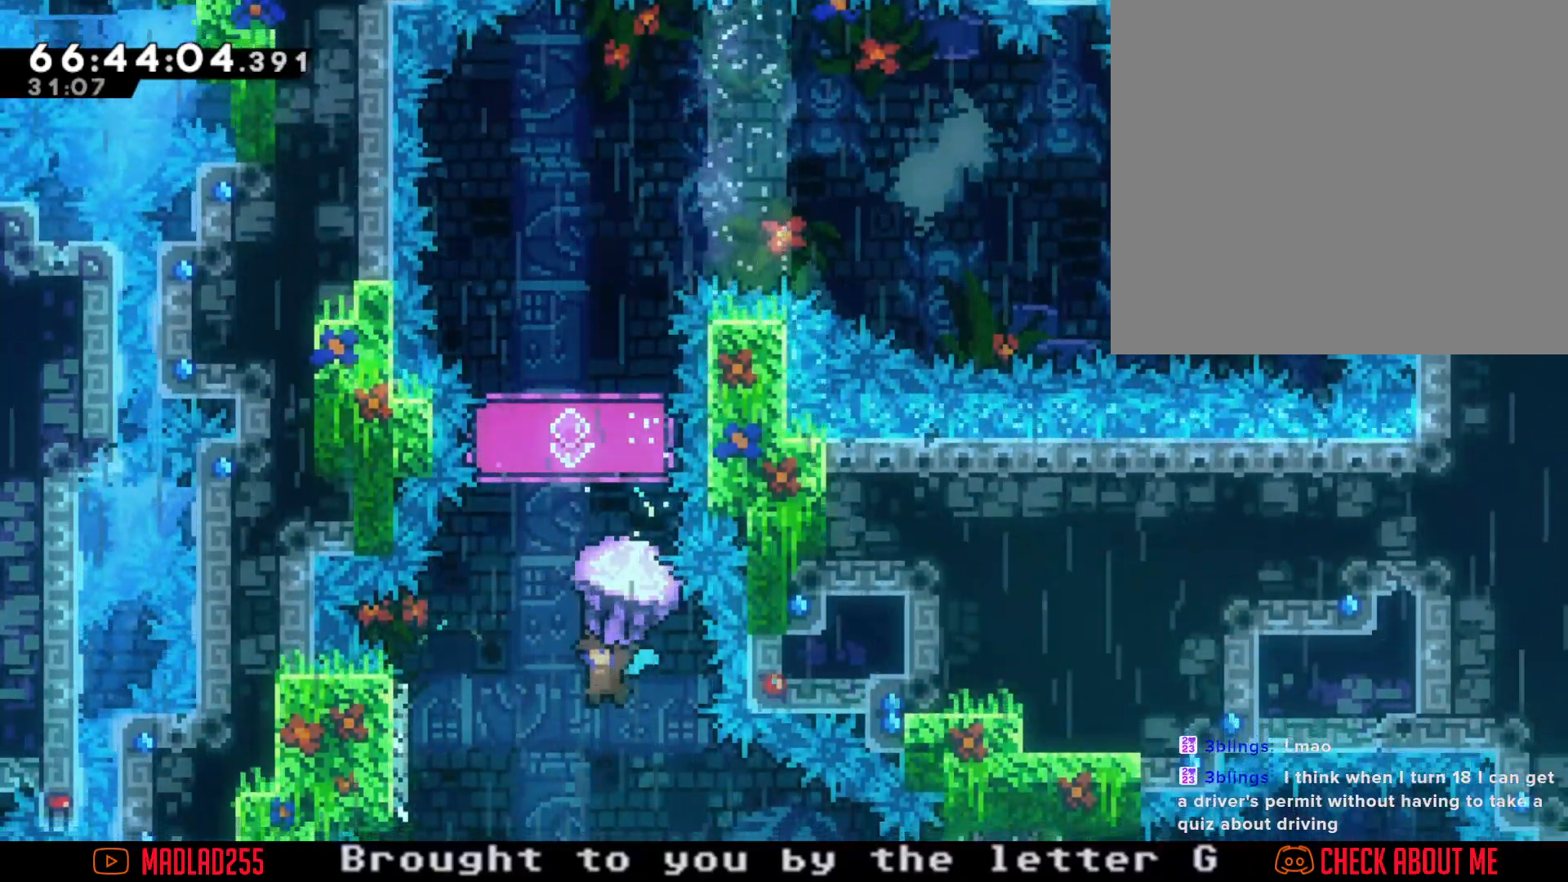
{"buttons": ["A", "R2"], "left_stick": "left", "right_stick": "center", "events": [[300, "A", "up"], [350, "A", "down"]]}
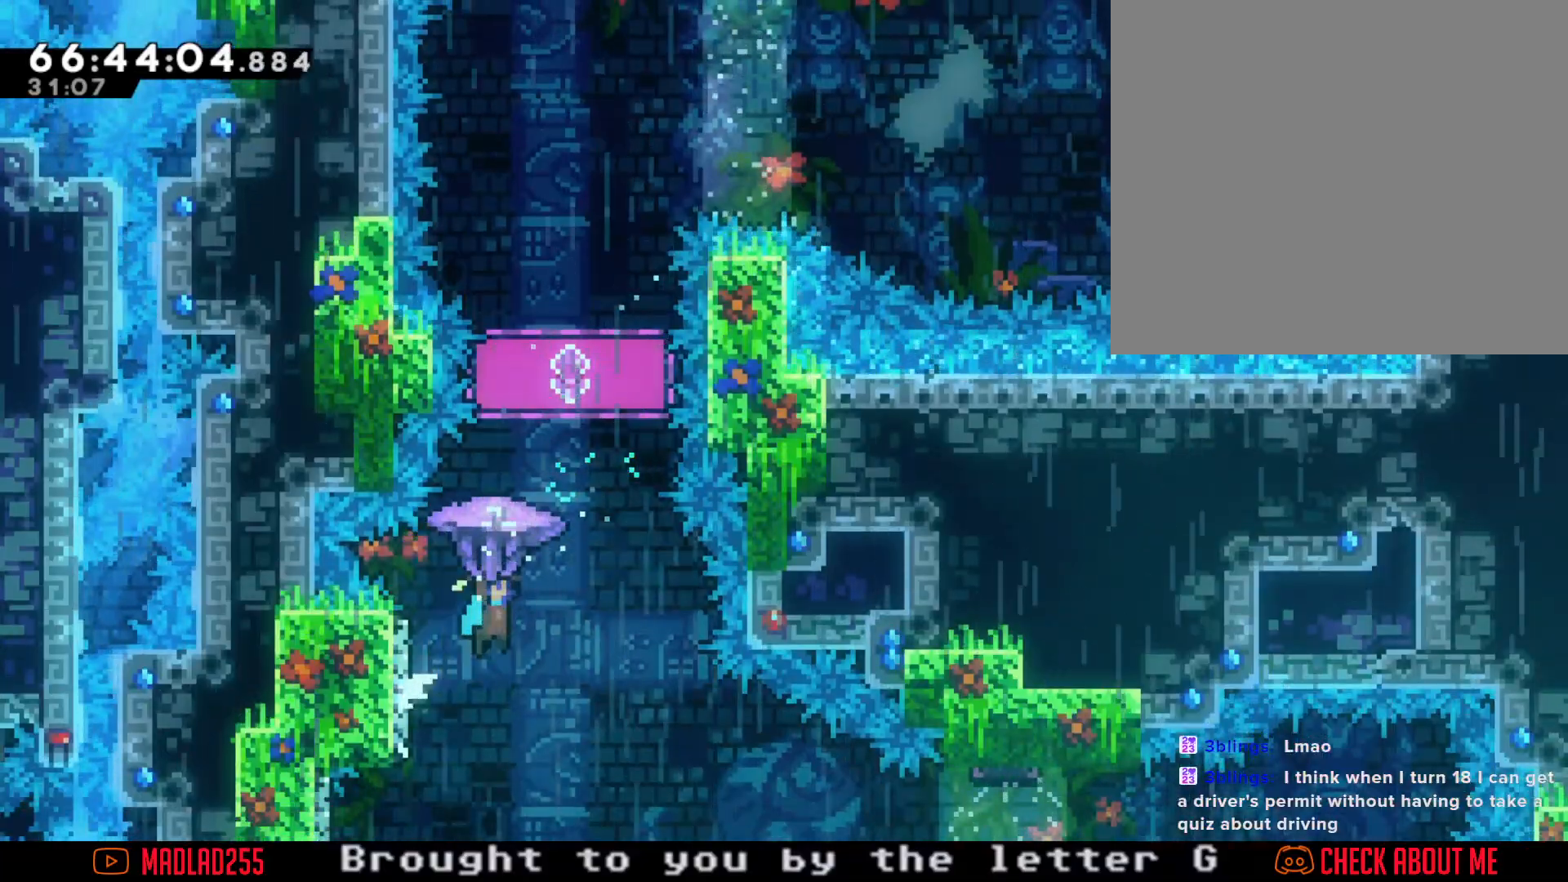
{"buttons": ["A", "R2"], "left_stick": "left", "right_stick": "center", "events": []}
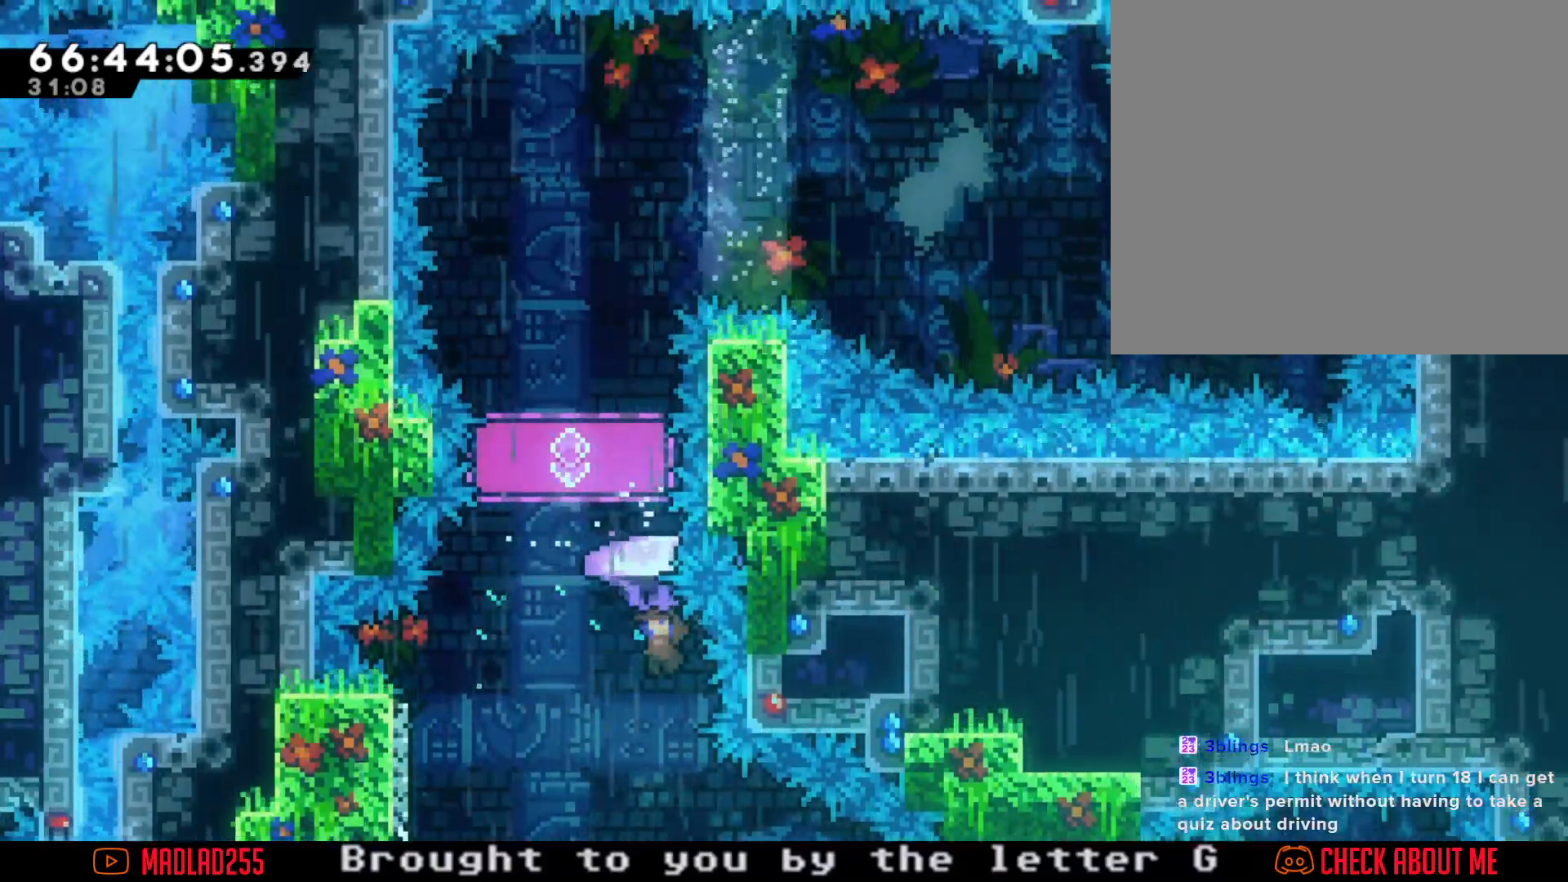
{"buttons": ["A", "R2"], "left_stick": "left", "right_stick": "center", "events": []}
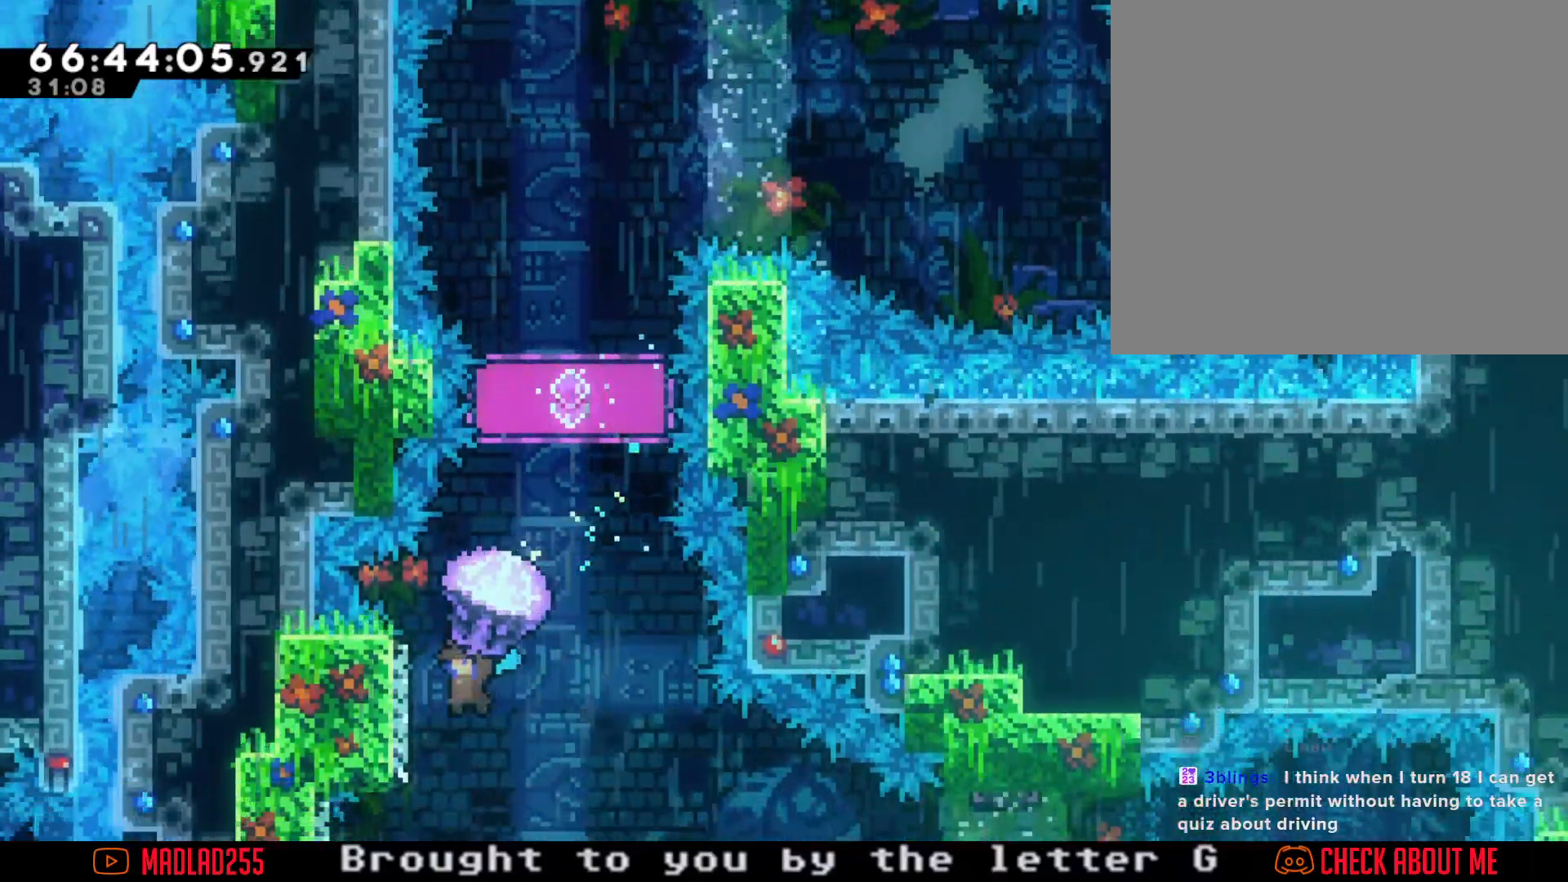
{"buttons": ["A", "R2"], "left_stick": "left", "right_stick": "center", "events": [[50, "A", "up"], [100, "A", "down"]]}
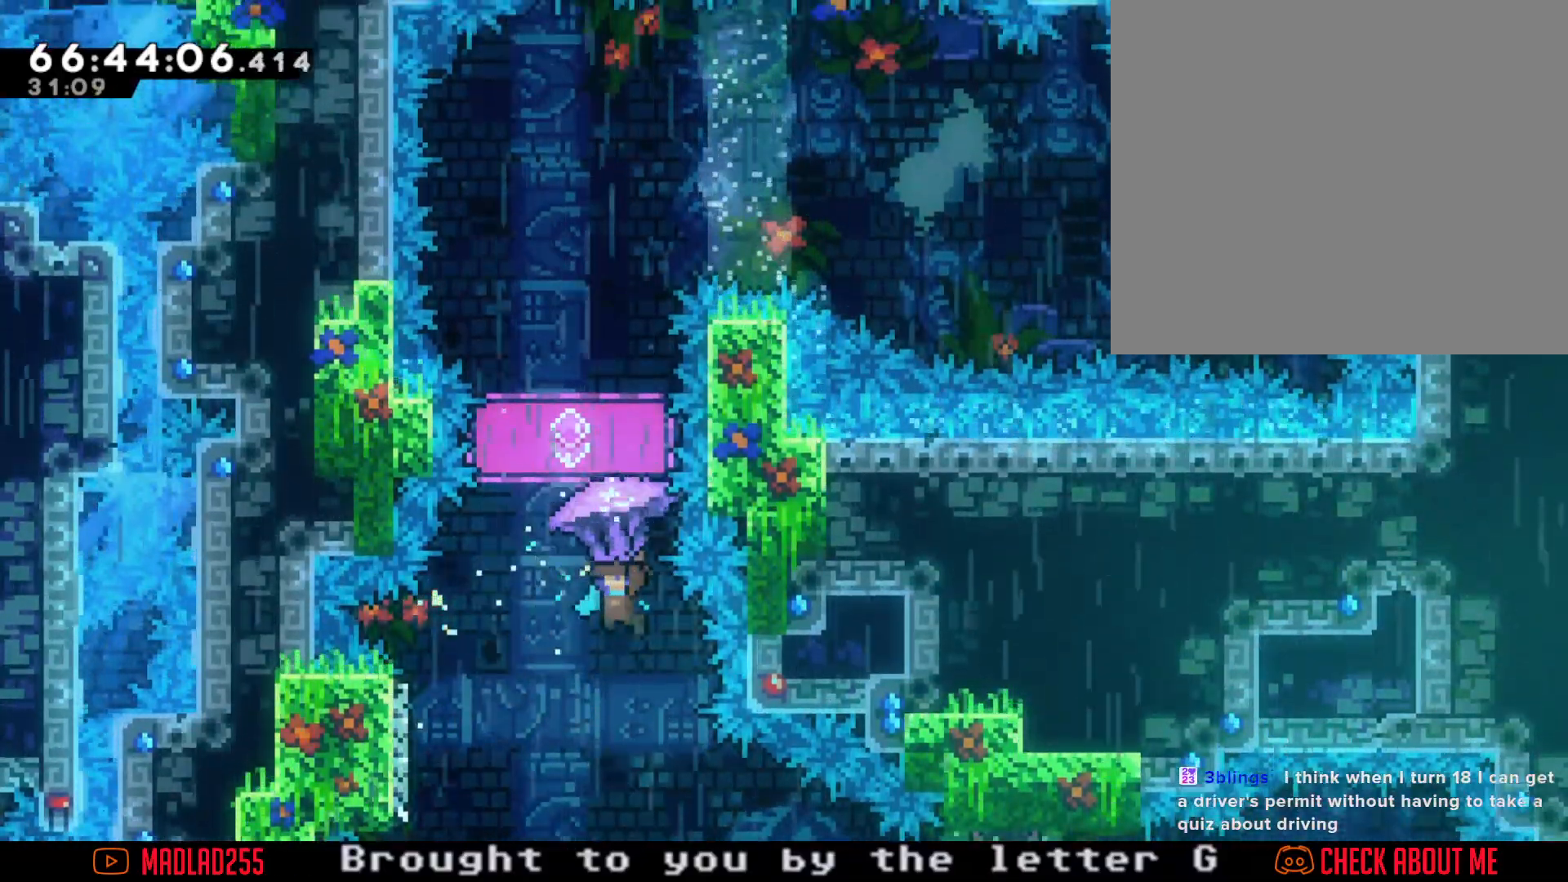
{"buttons": ["A", "R2"], "left_stick": "left", "right_stick": "center", "events": []}
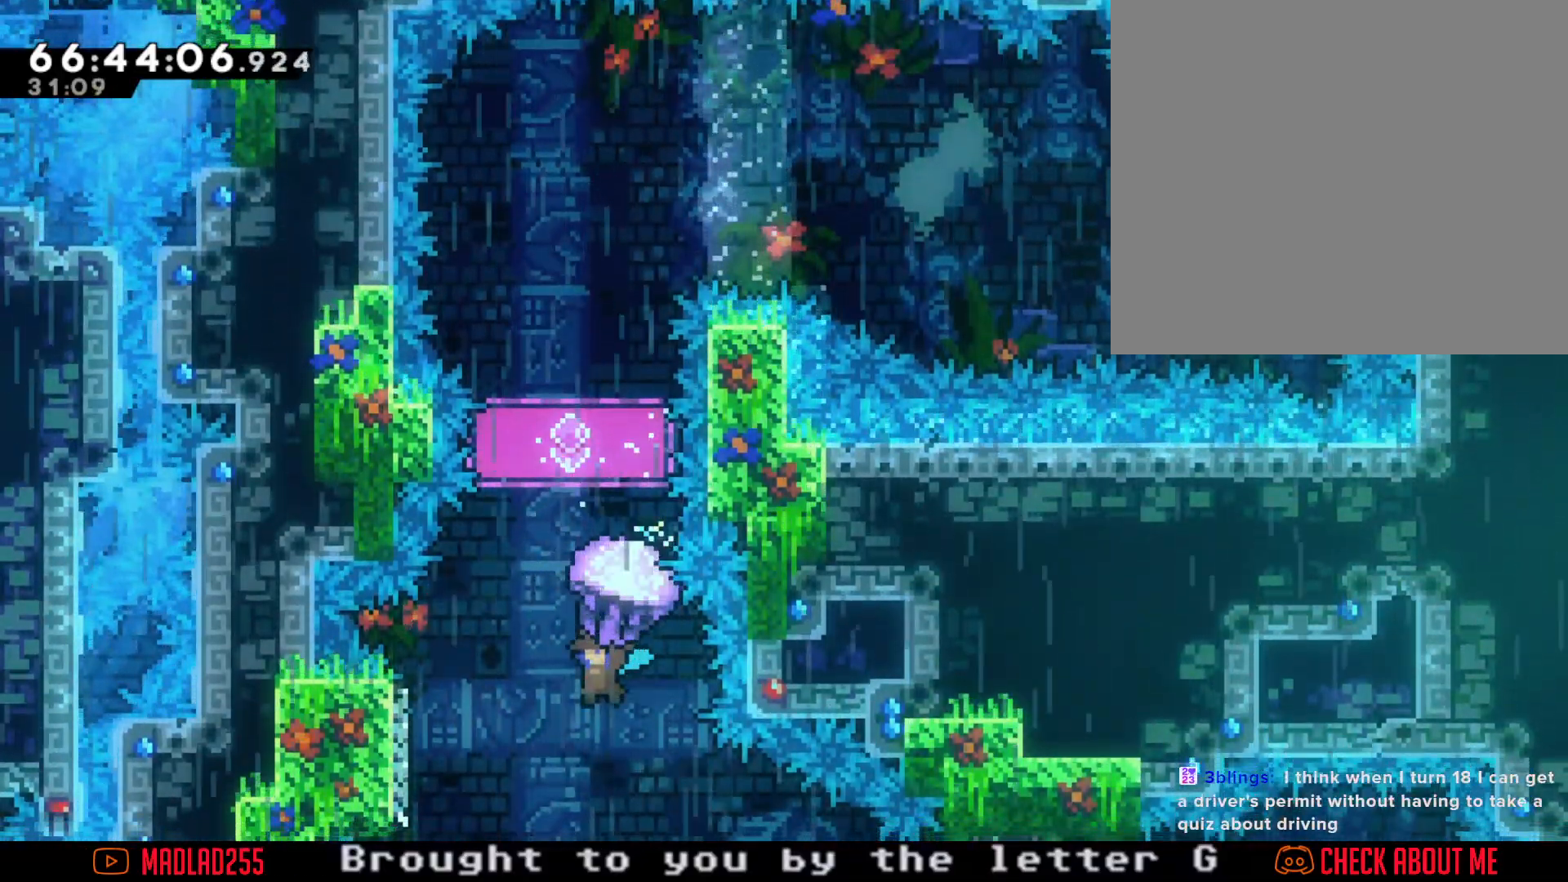
{"buttons": ["A", "R2"], "left_stick": "left", "right_stick": "center", "events": [[267, "A", "up"], [350, "A", "down"]]}
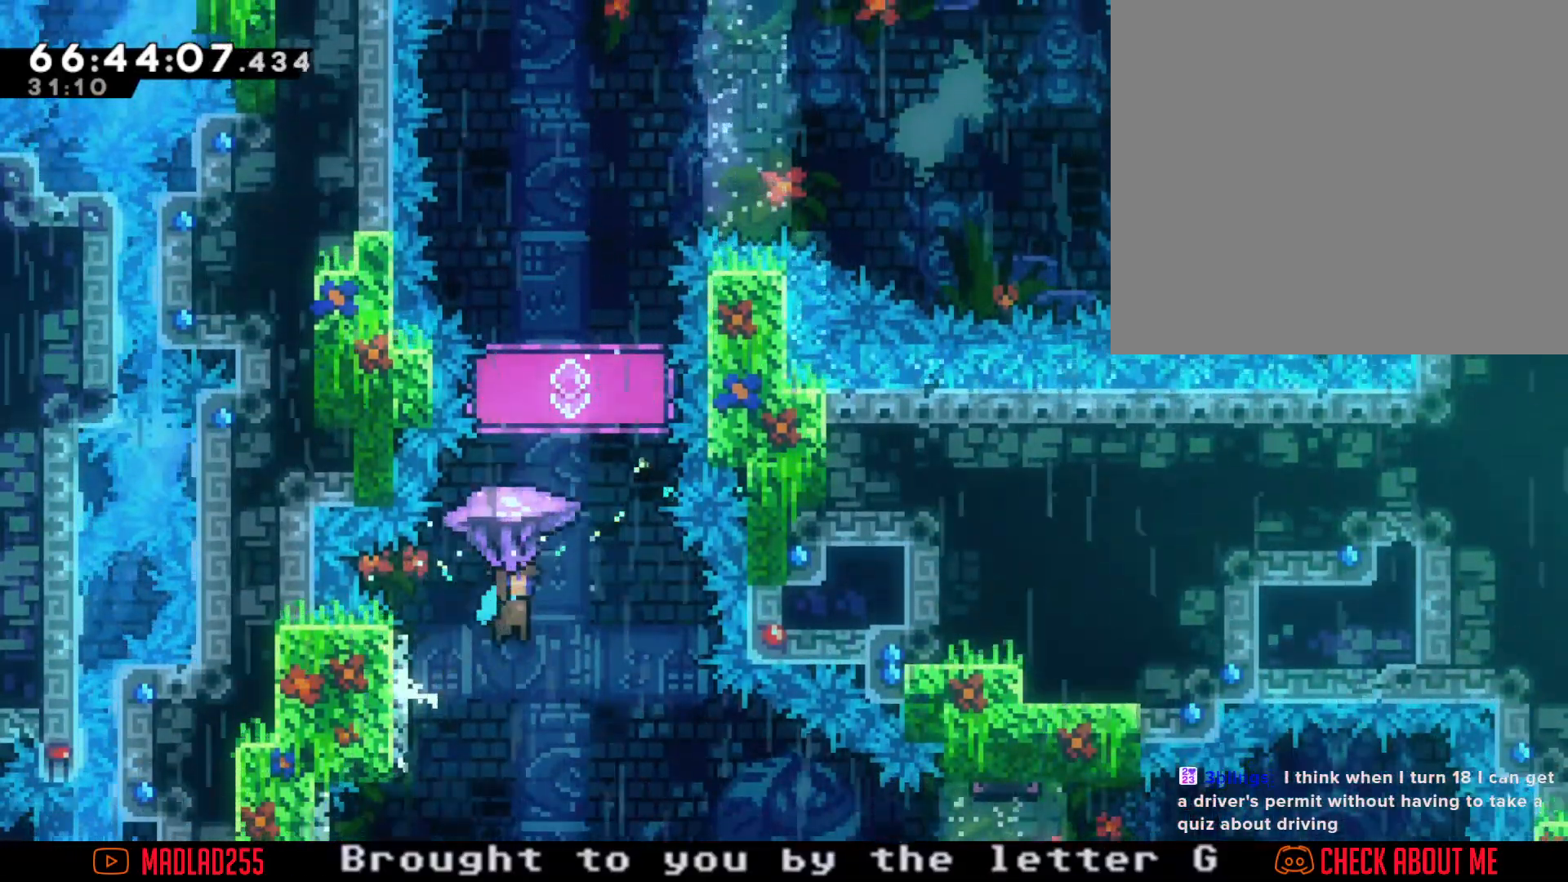
{"buttons": ["A", "R2"], "left_stick": "left", "right_stick": "center", "events": []}
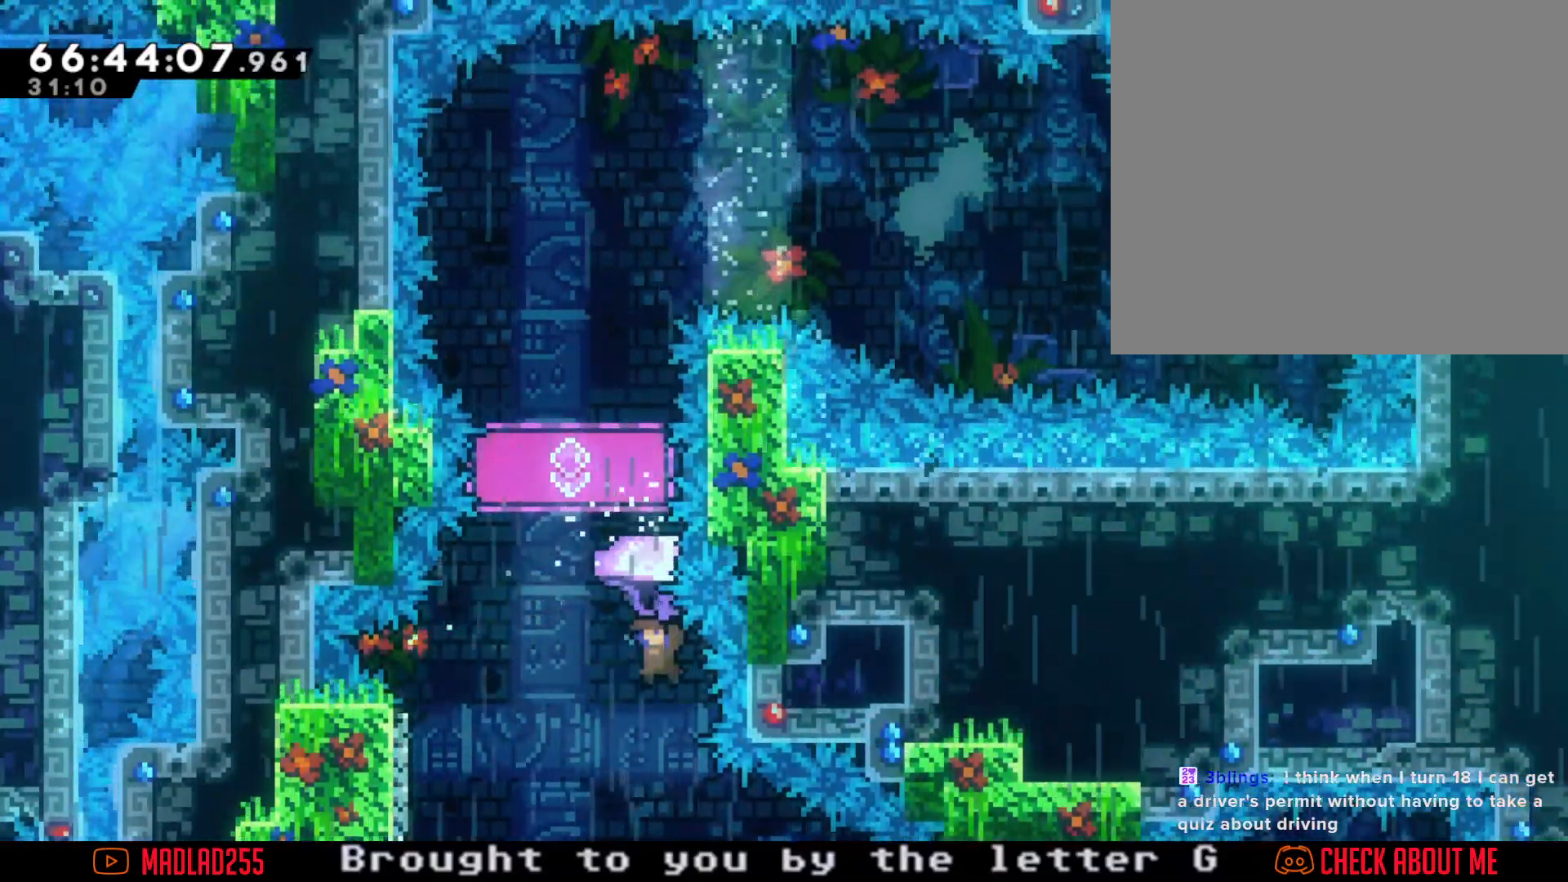
{"buttons": ["R2"], "left_stick": "left", "right_stick": "center", "events": [[500, "A", "up"]]}
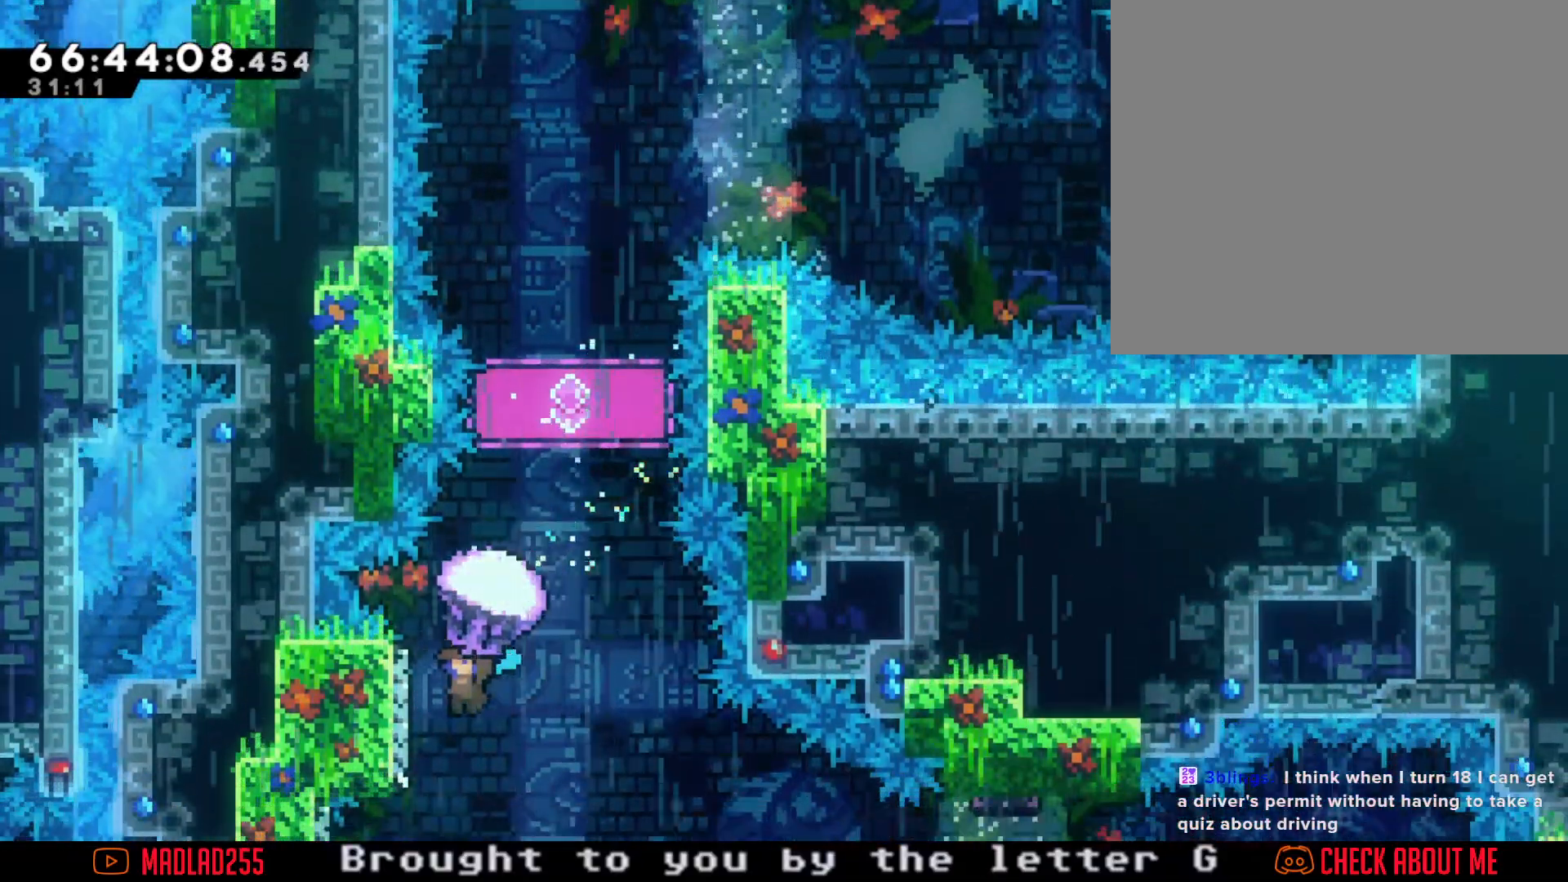
{"buttons": ["A", "R2"], "left_stick": "left", "right_stick": "center", "events": [[84, "A", "down"]]}
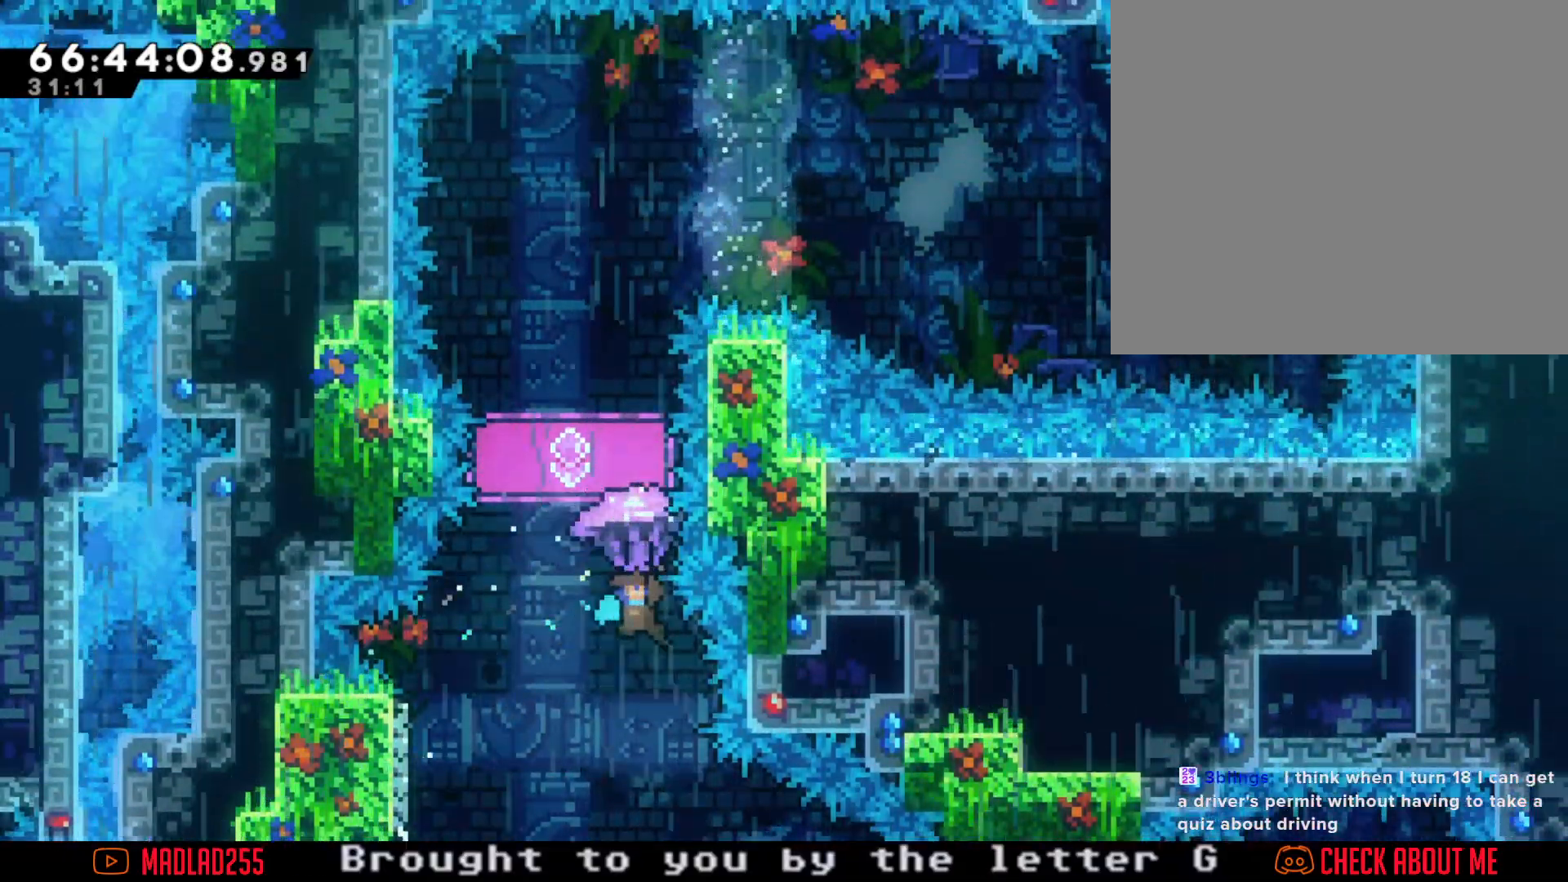
{"buttons": ["A", "R2"], "left_stick": "left", "right_stick": "center", "events": []}
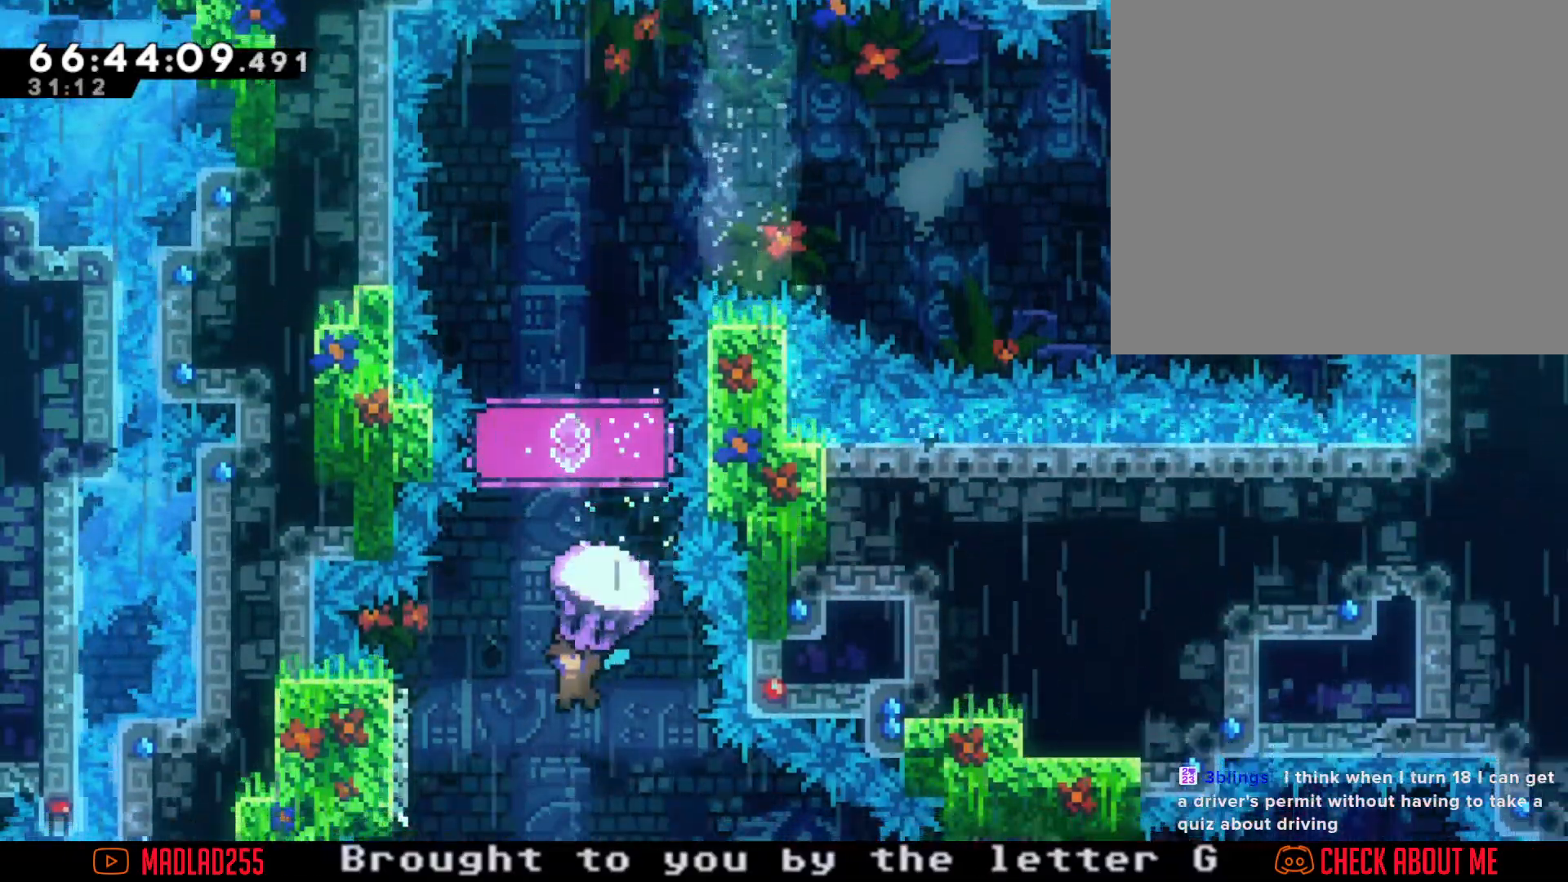
{"buttons": ["A", "R2"], "left_stick": "left", "right_stick": "center", "events": [[234, "A", "up"], [334, "A", "down"]]}
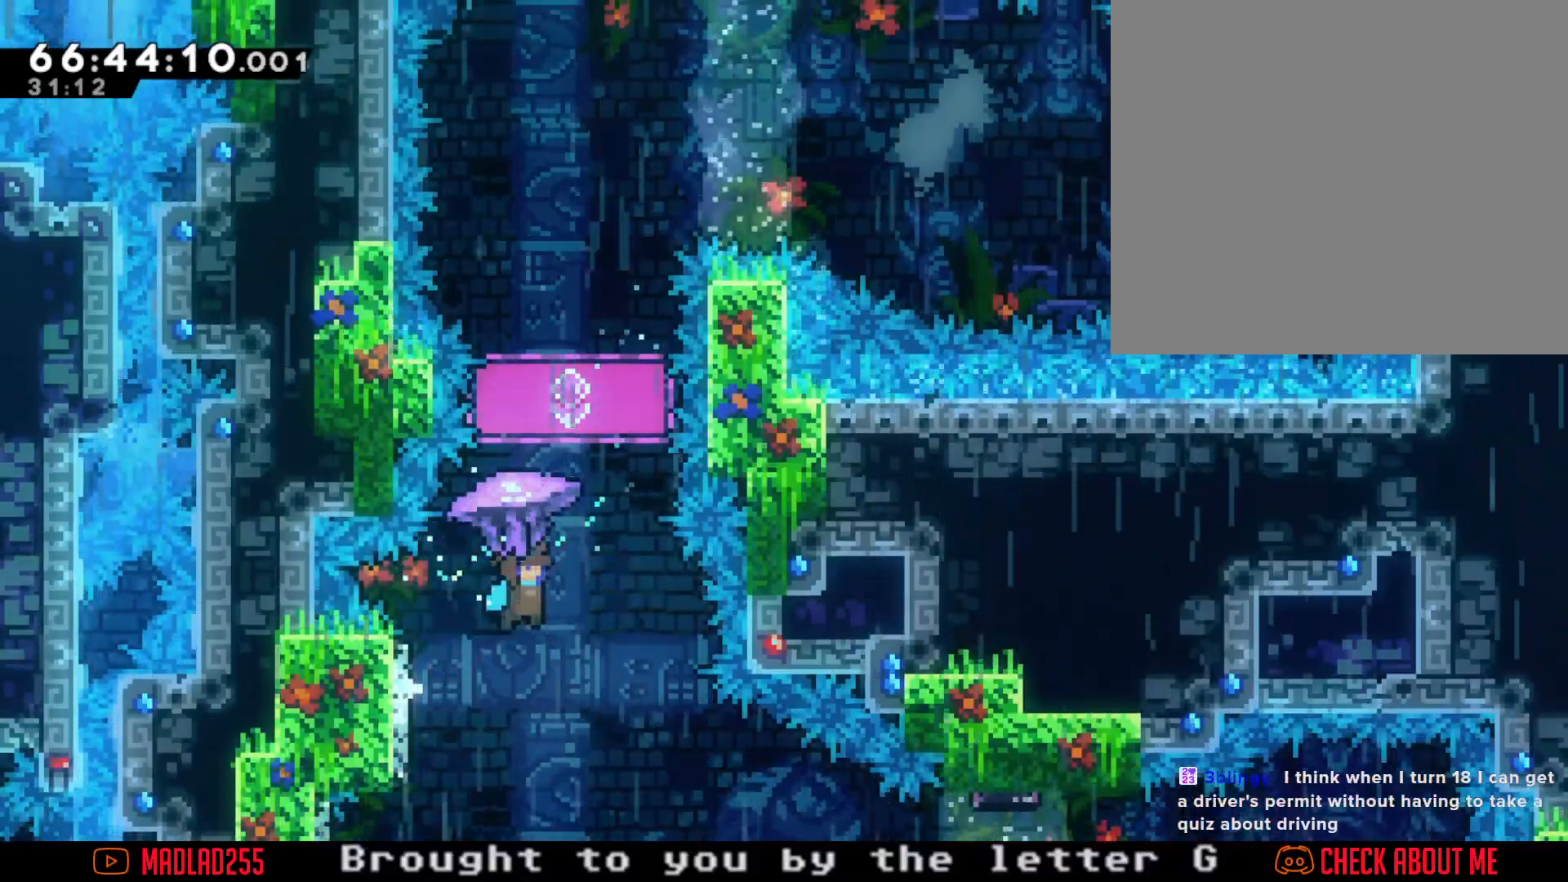
{"buttons": ["A", "R2"], "left_stick": "left", "right_stick": "center", "events": []}
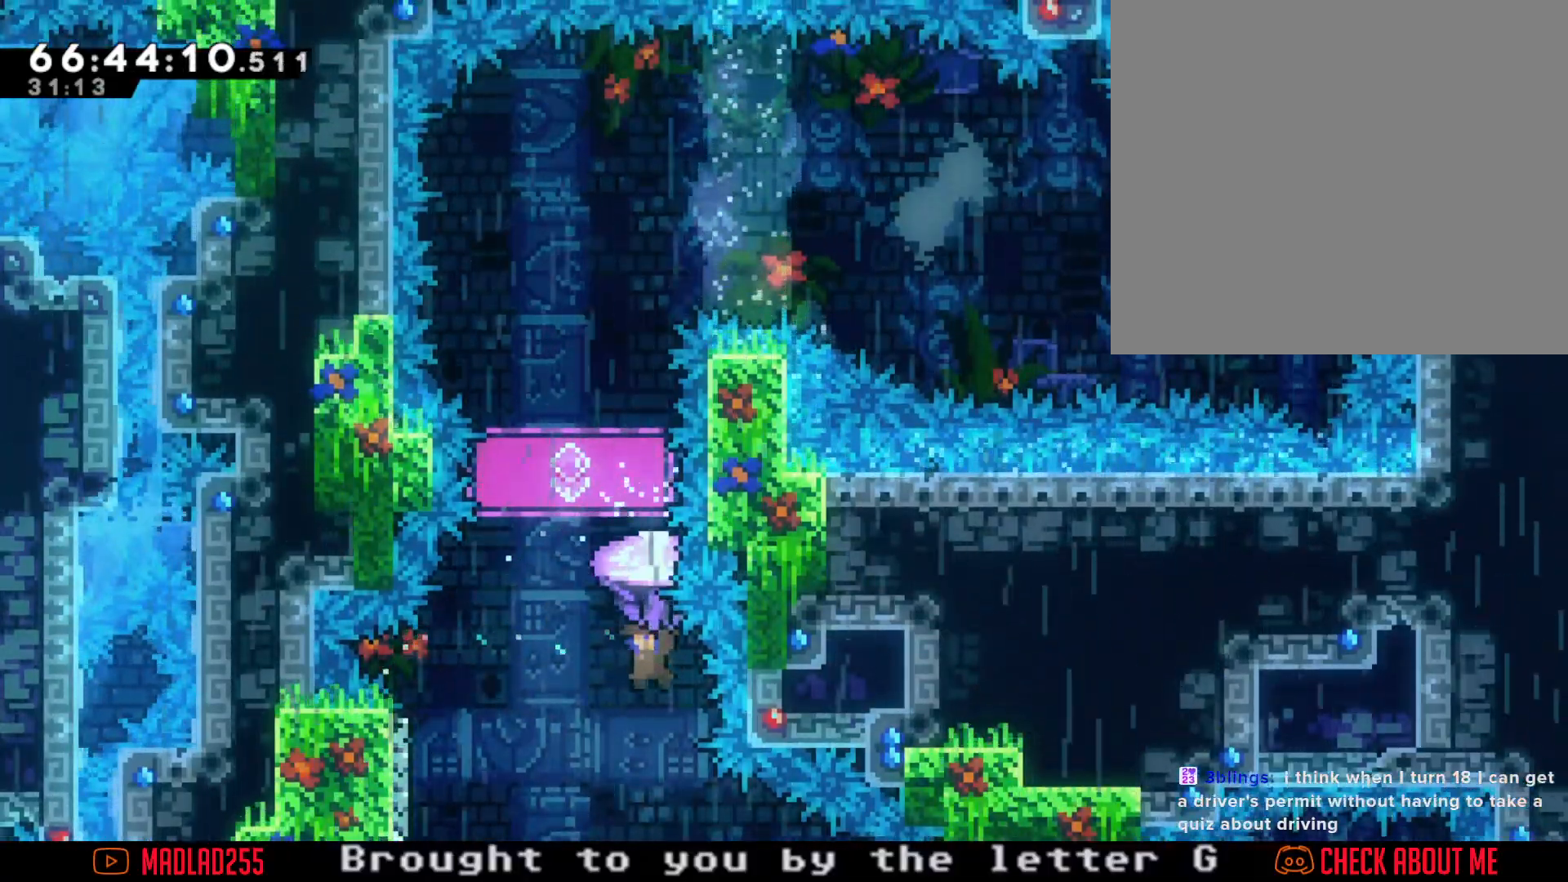
{"buttons": ["A", "R2"], "left_stick": "left", "right_stick": "center", "events": [[400, "A", "up"], [484, "A", "down"]]}
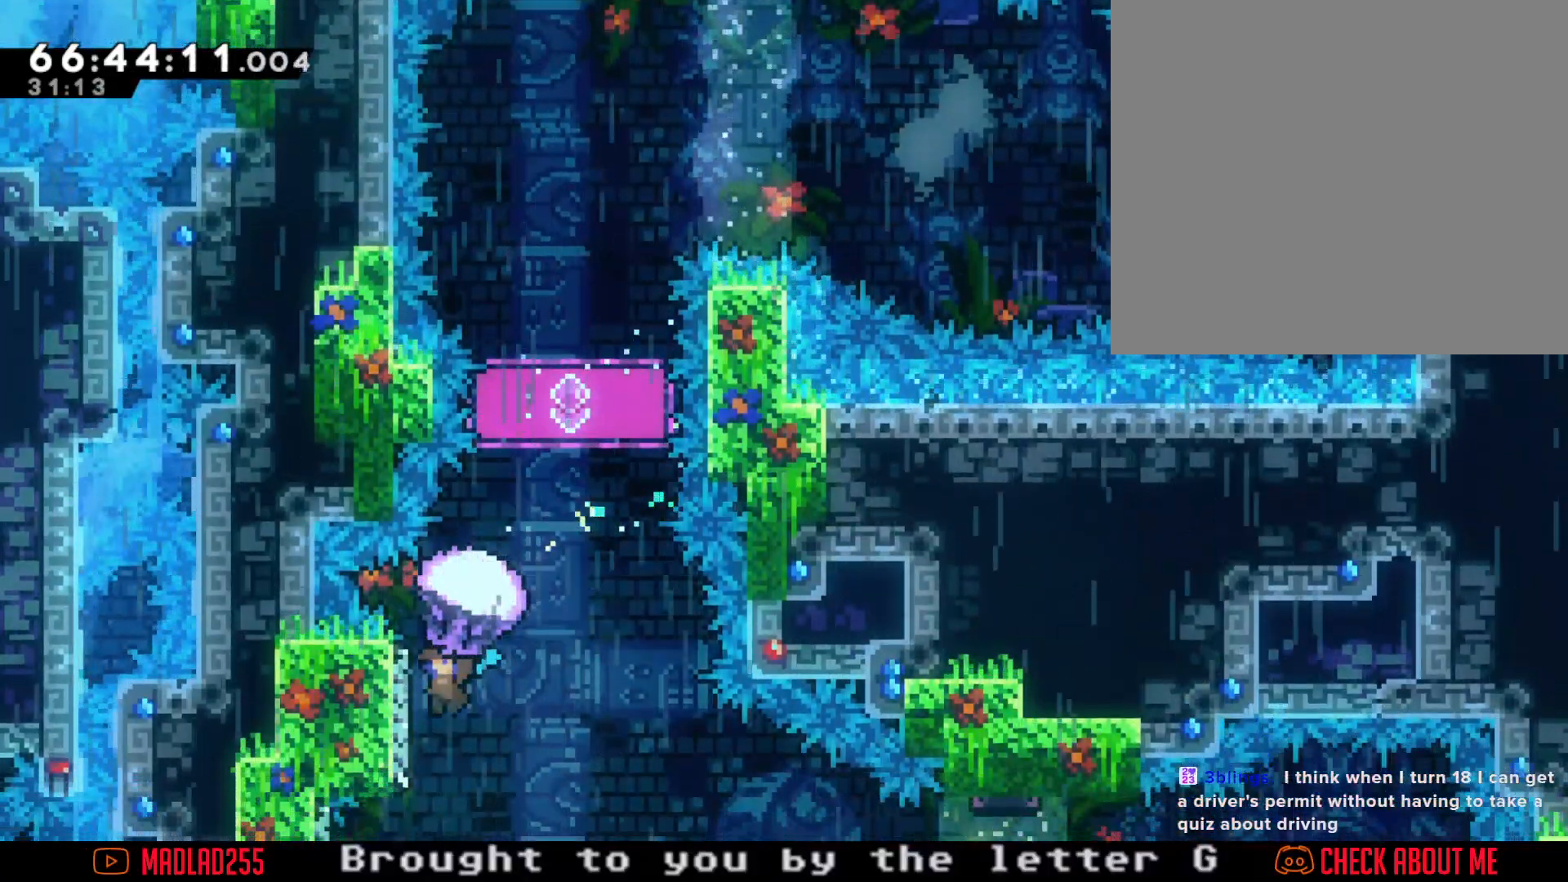
{"buttons": ["R2"], "left_stick": "left", "right_stick": "center", "events": [[450, "A", "up"]]}